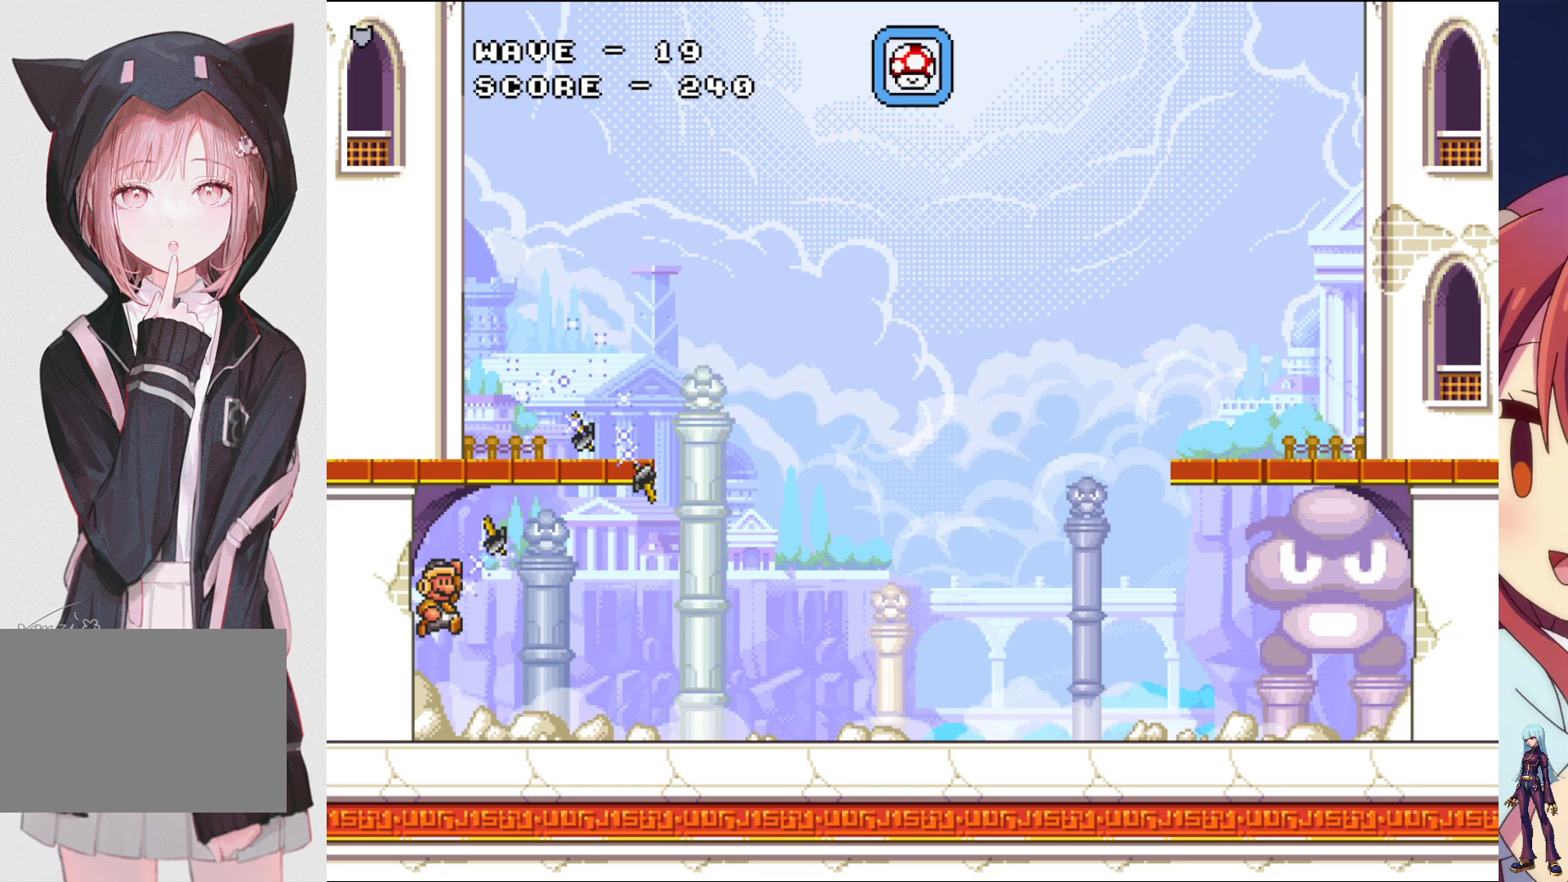
Gameplay with a controller (PlayStation layout); each line is a JSON object with the inputs held at the frame after it. "events" lists button and stick changes between this image and that frame as [ms after this image, input, new state], when the widget could be followed in between. Not read: L3 R3 left_stick right_stick.
{"buttons": ["DPAD_UP"], "events": [[67, "SQUARE", "down"], [183, "SQUARE", "up"], [250, "SQUARE", "down"], [400, "SQUARE", "up"]]}
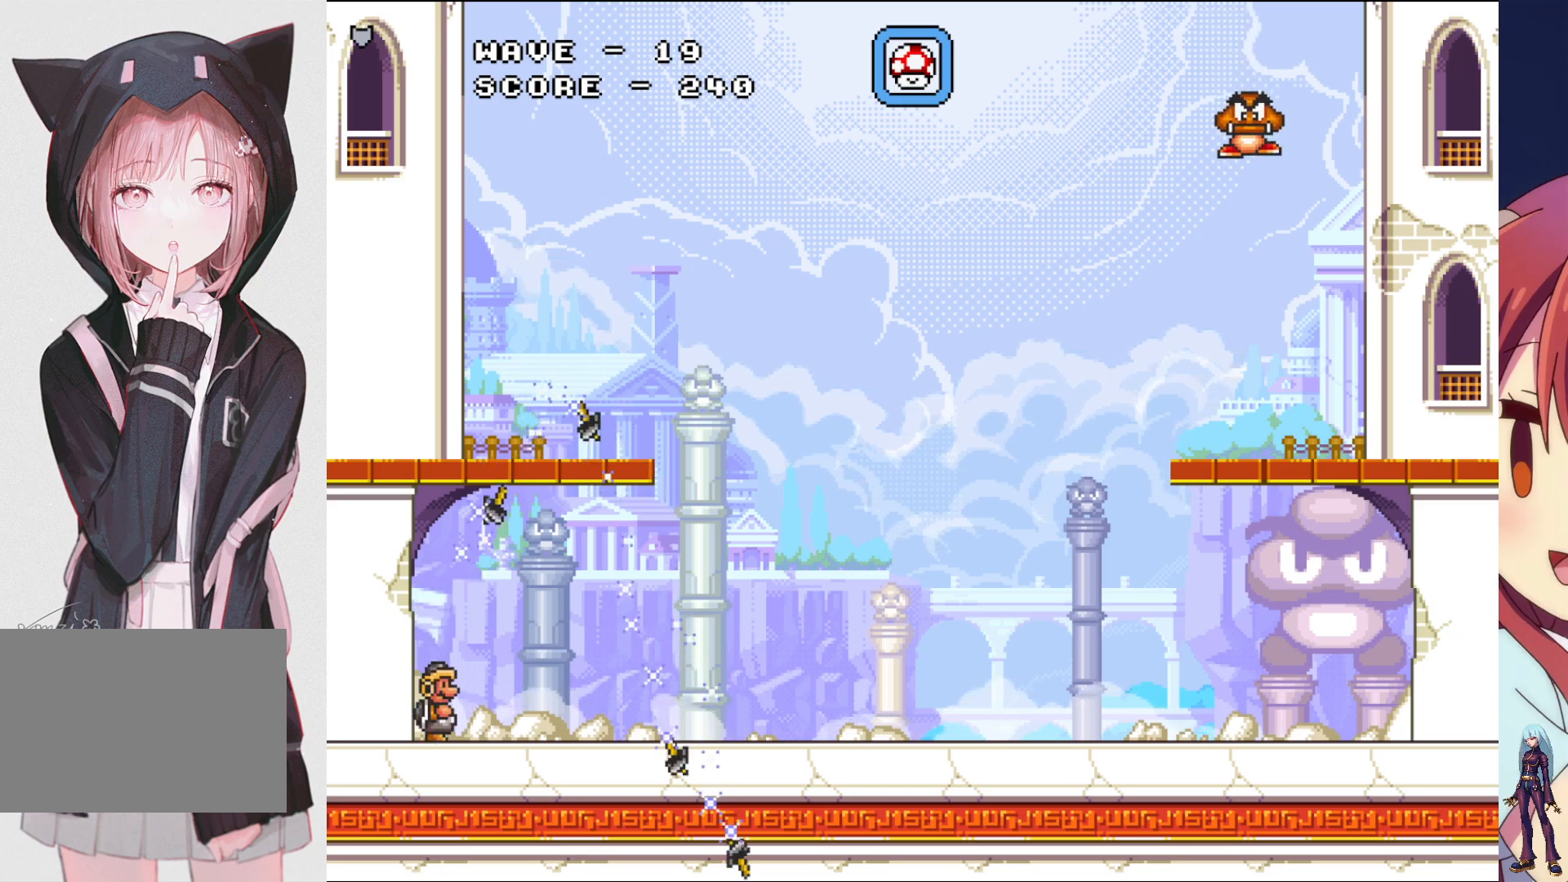
{"buttons": ["DPAD_UP"], "events": [[83, "CROSS", "down"], [200, "SQUARE", "down"], [250, "CROSS", "up"], [317, "SQUARE", "up"], [417, "SQUARE", "down"], [500, "SQUARE", "up"]]}
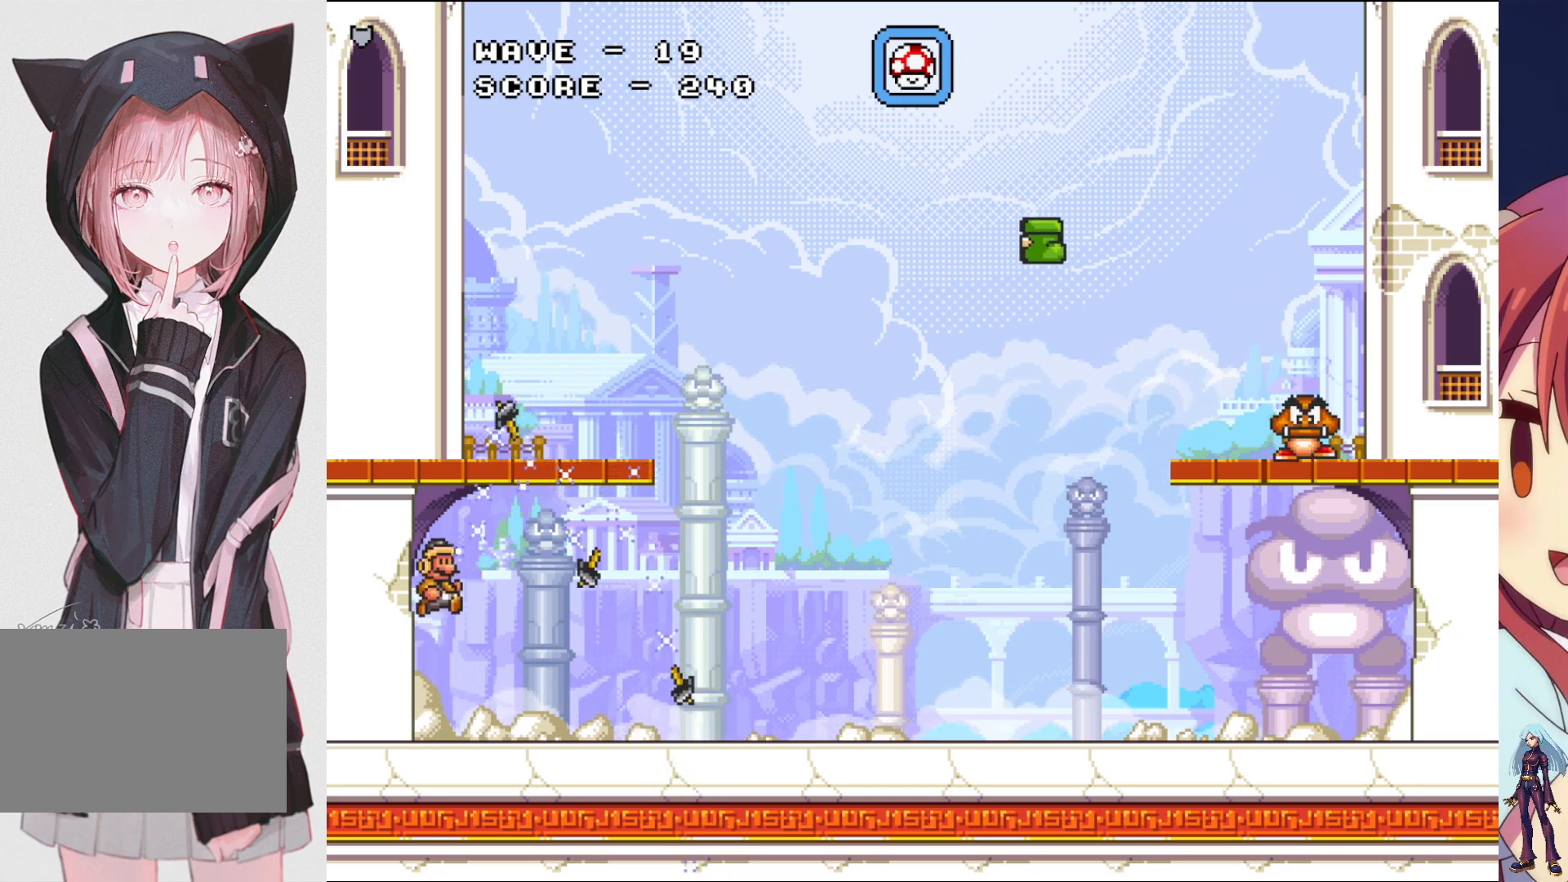
{"buttons": ["SQUARE"], "events": [[183, "DPAD_UP", "up"], [183, "SQUARE", "down"], [267, "DPAD_RIGHT", "down"], [317, "SQUARE", "up"], [417, "SQUARE", "down"], [483, "DPAD_RIGHT", "up"]]}
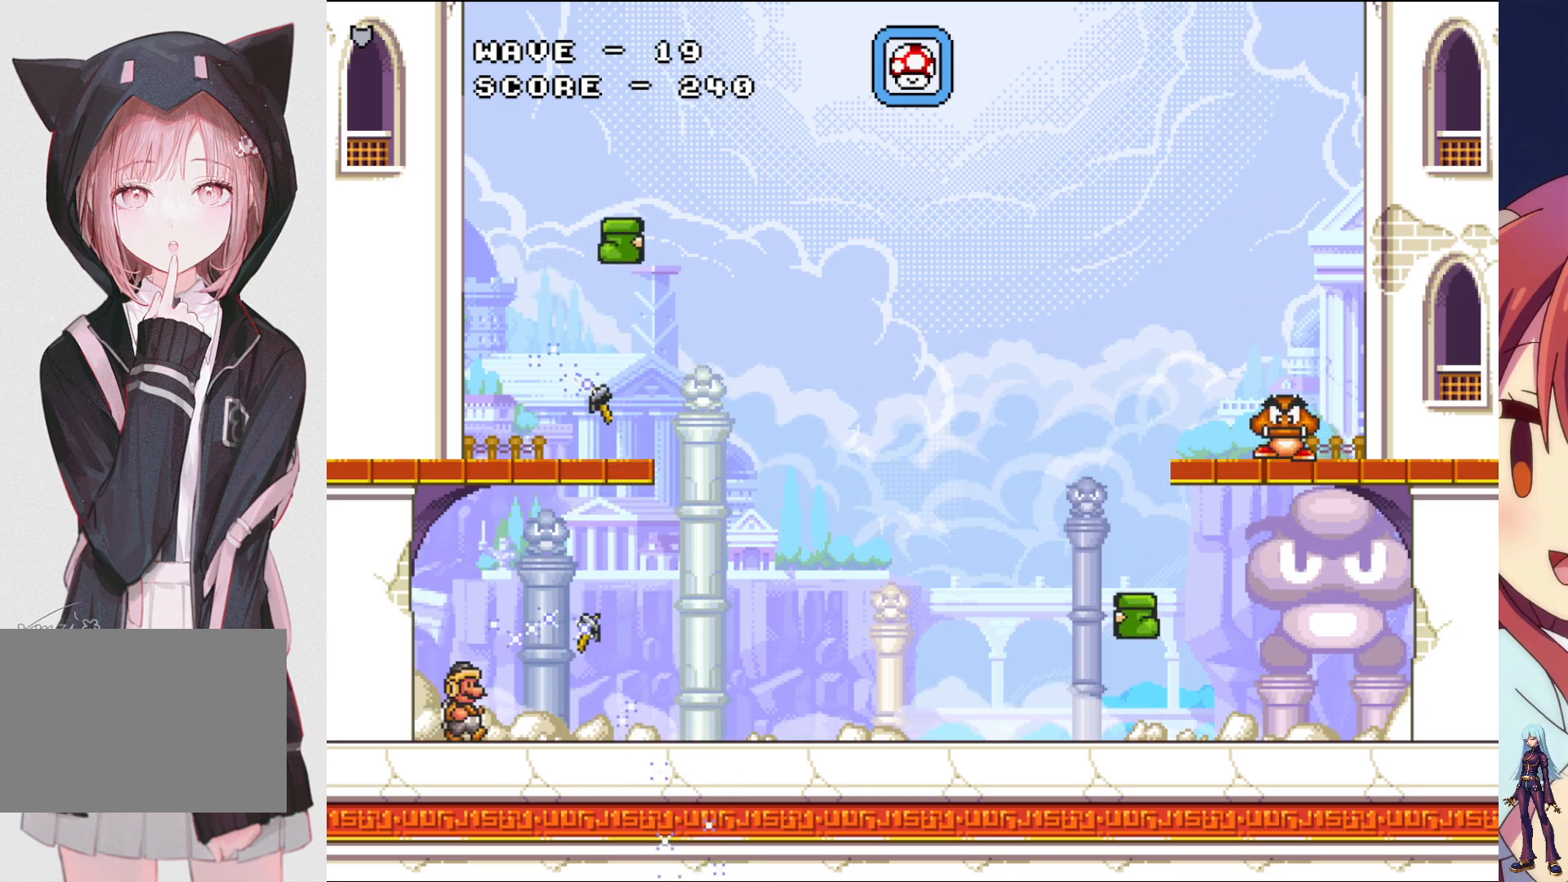
{"buttons": ["SQUARE", "DPAD_UP"], "events": [[17, "SQUARE", "up"], [50, "DPAD_UP", "down"], [167, "SQUARE", "down"], [300, "SQUARE", "up"], [367, "SQUARE", "down"]]}
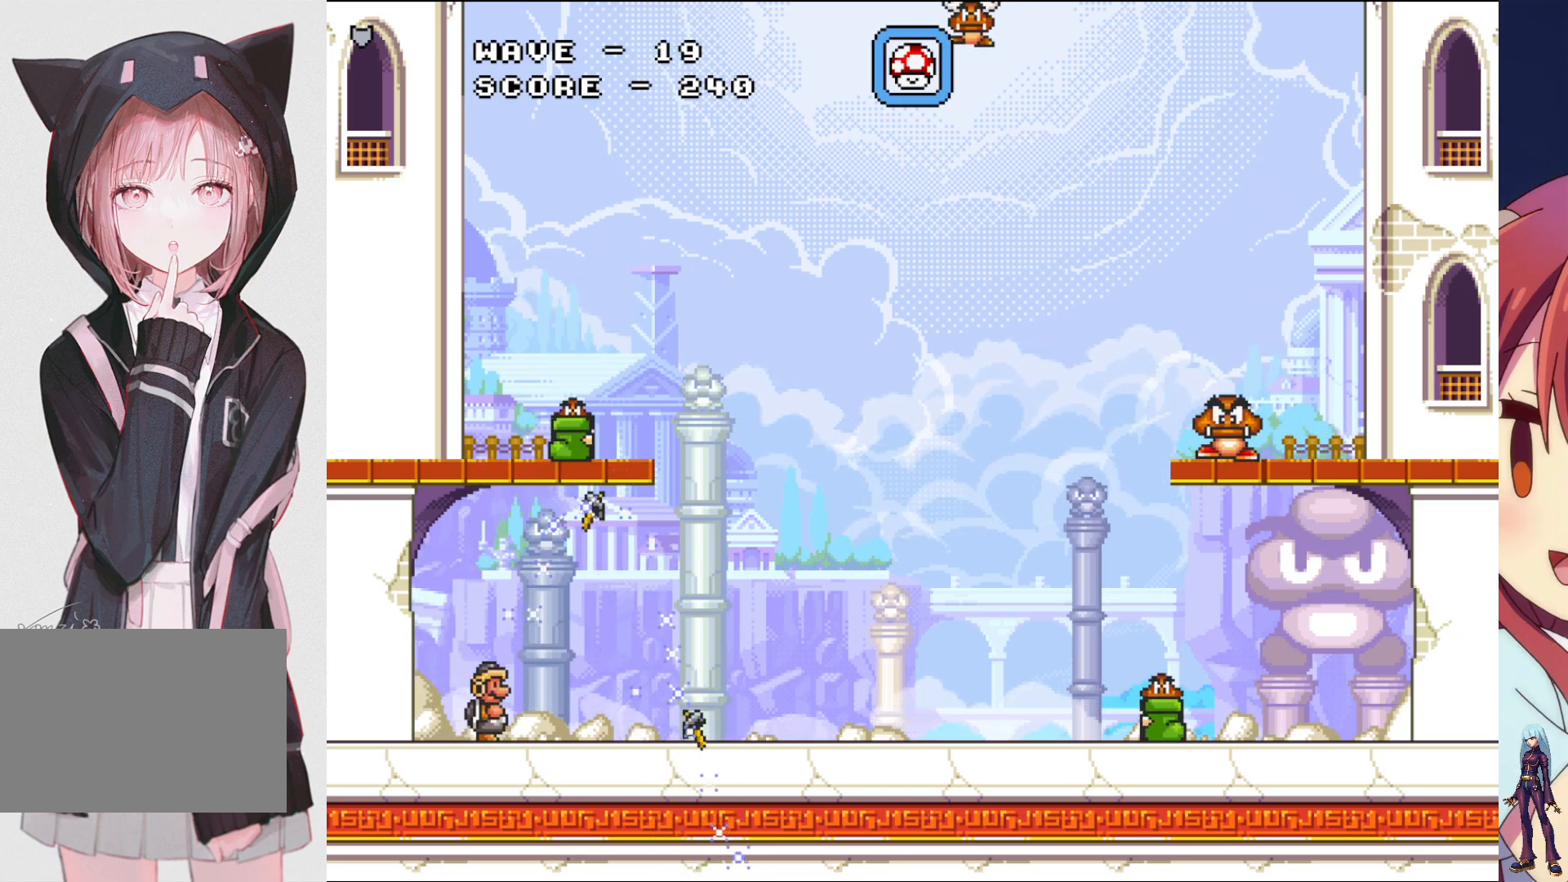
{"buttons": ["DPAD_UP"], "events": [[17, "SQUARE", "up"], [83, "CROSS", "down"], [133, "SQUARE", "down"], [200, "CROSS", "up"], [283, "SQUARE", "up"], [333, "SQUARE", "down"], [467, "SQUARE", "up"]]}
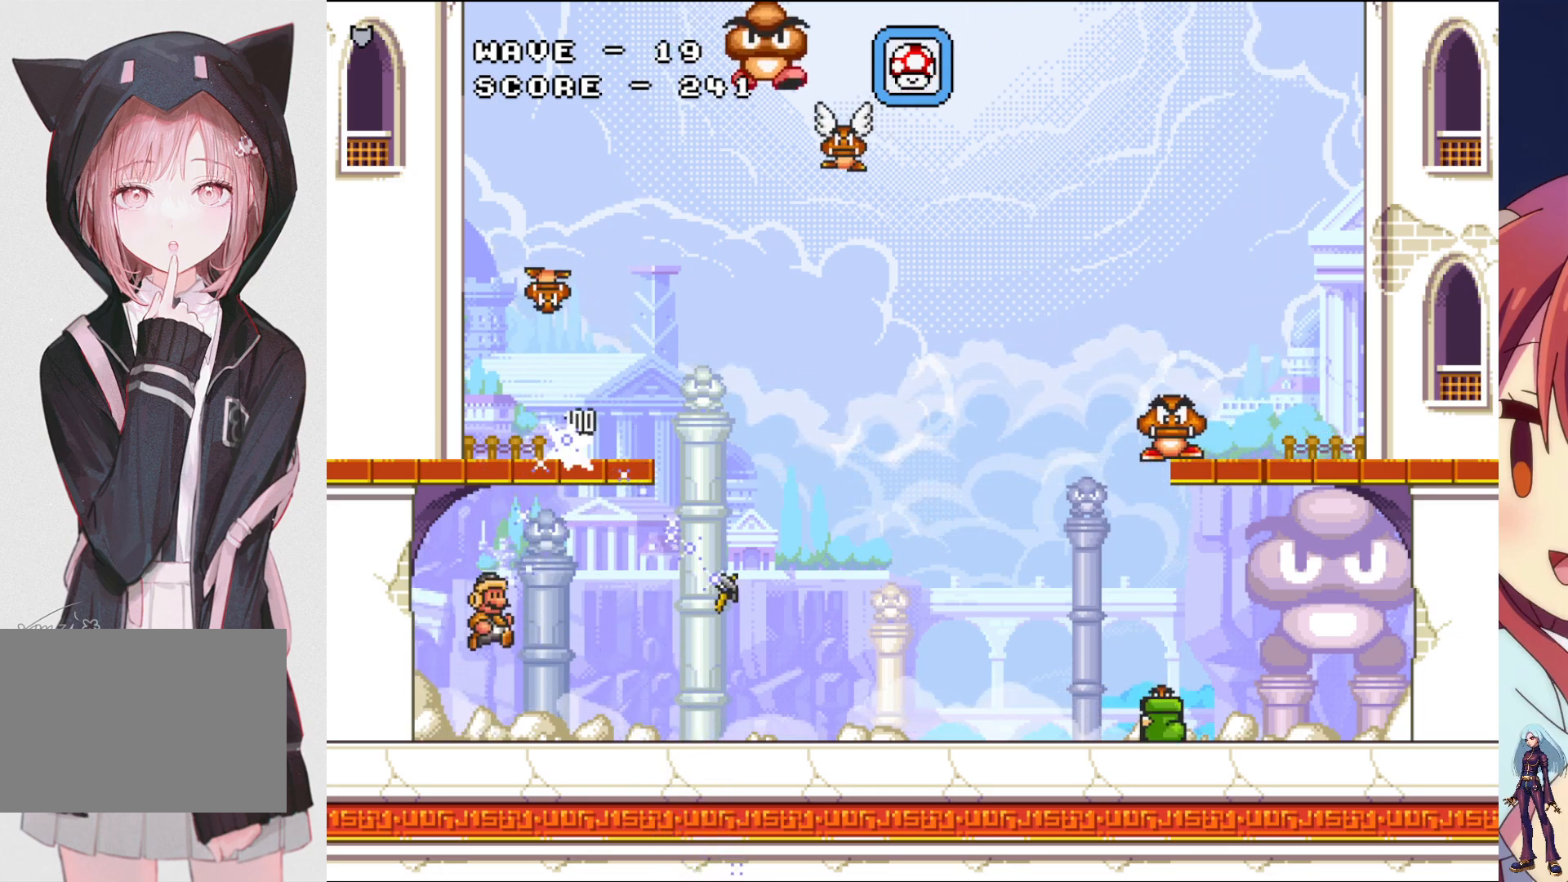
{"buttons": ["SQUARE", "DPAD_UP"], "events": [[33, "SQUARE", "down"], [167, "SQUARE", "up"], [300, "DPAD_UP", "up"], [333, "CROSS", "down"], [383, "DPAD_RIGHT", "down"], [400, "DPAD_RIGHT", "up"], [417, "SQUARE", "down"], [433, "DPAD_UP", "down"], [467, "CROSS", "up"]]}
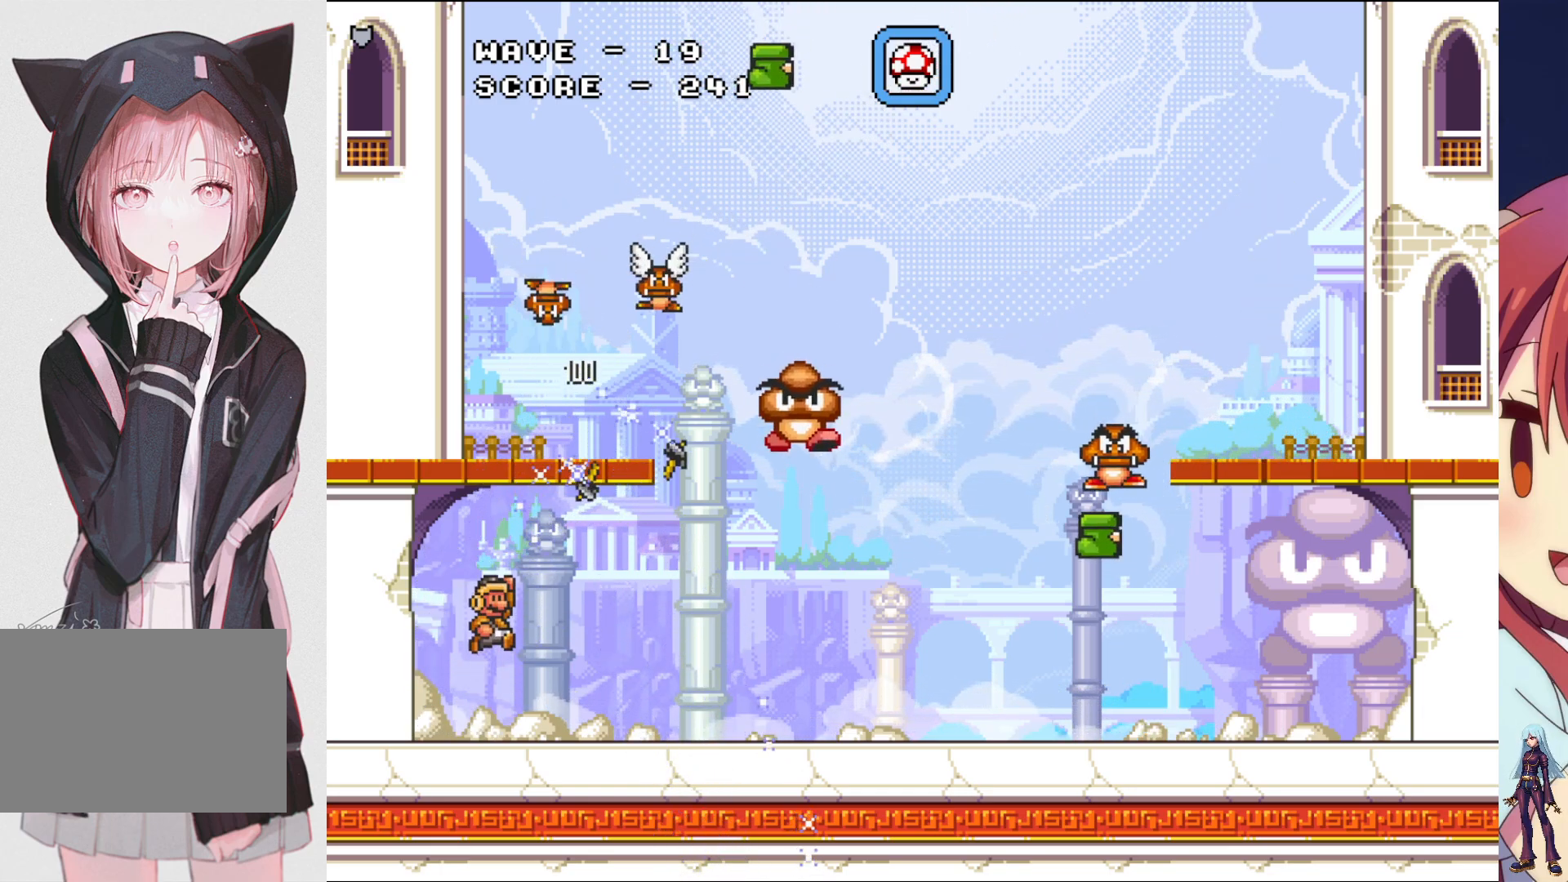
{"buttons": ["SQUARE", "DPAD_UP"], "events": [[17, "SQUARE", "up"], [100, "SQUARE", "down"], [200, "SQUARE", "up"], [283, "SQUARE", "down"], [400, "SQUARE", "up"], [483, "SQUARE", "down"]]}
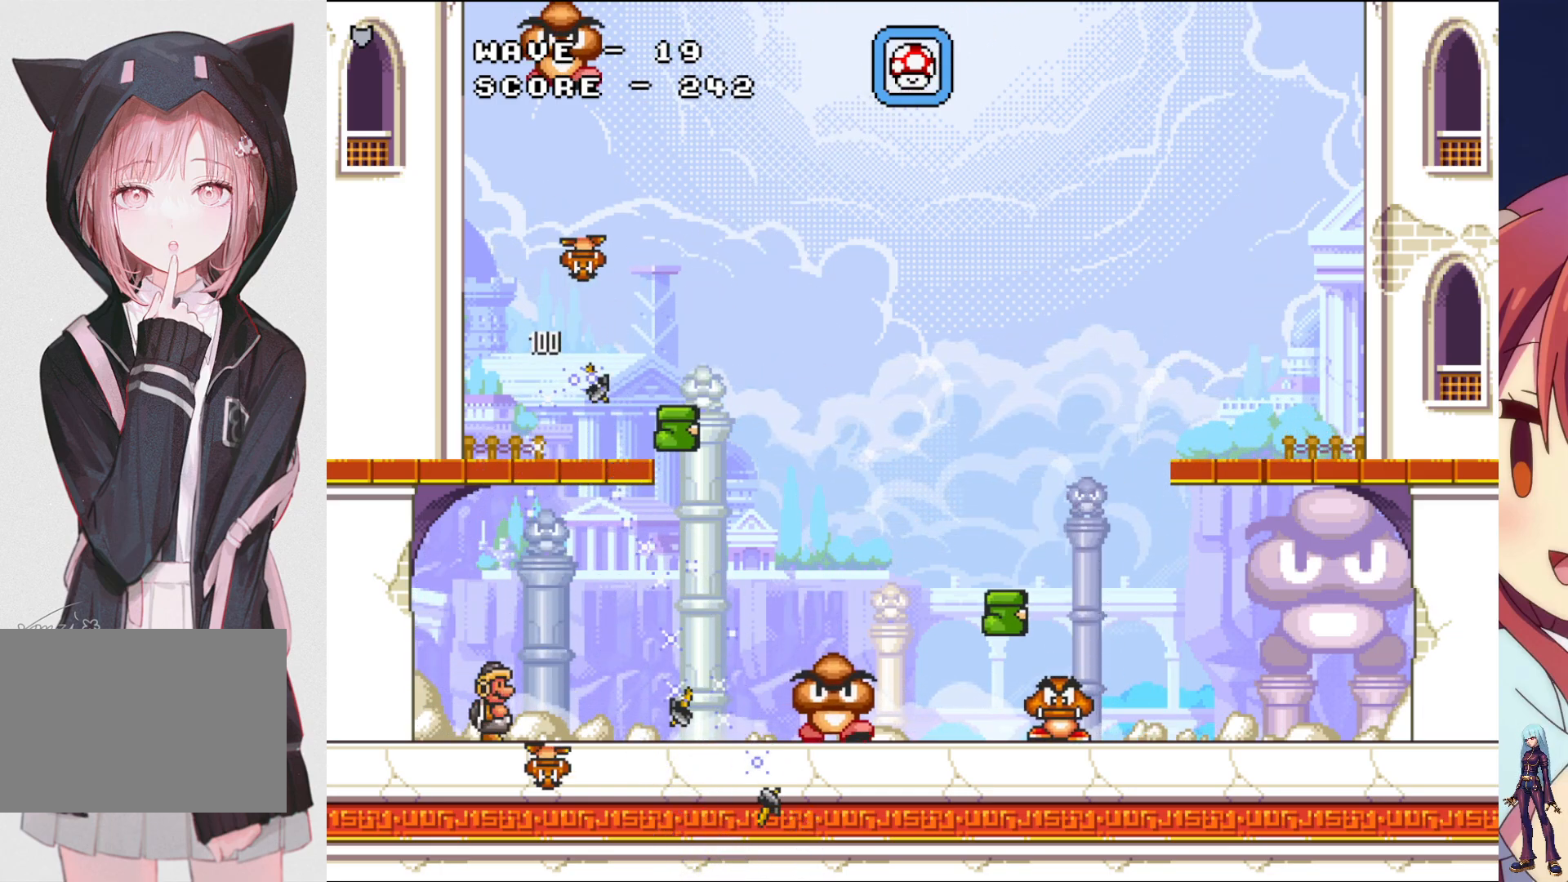
{"buttons": [], "events": [[100, "SQUARE", "up"], [167, "SQUARE", "down"], [283, "SQUARE", "up"], [350, "SQUARE", "down"], [417, "DPAD_UP", "up"], [467, "SQUARE", "up"]]}
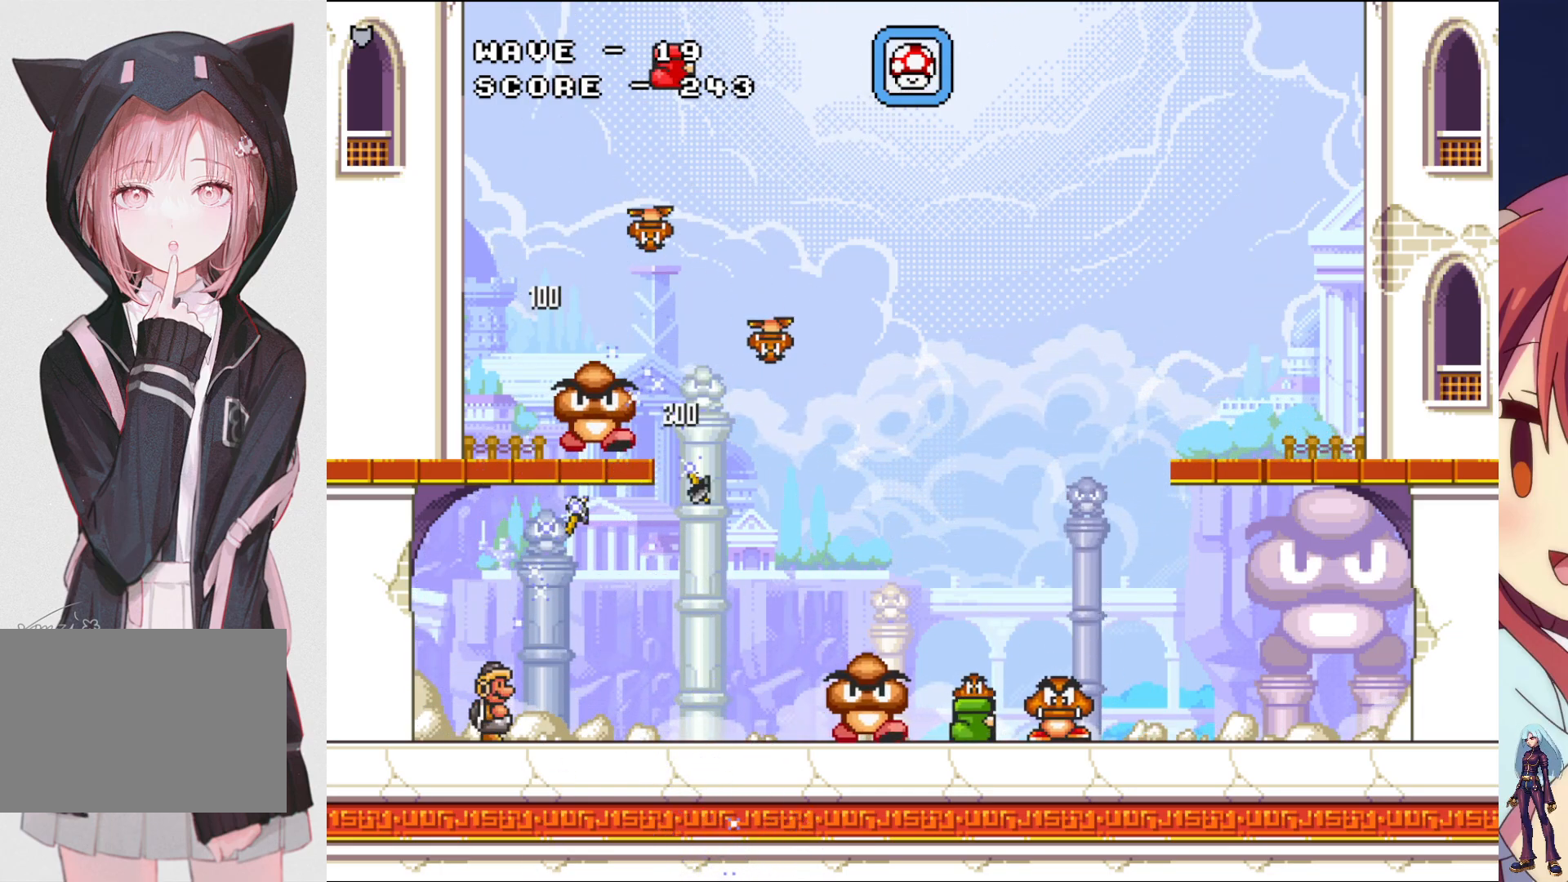
{"buttons": ["DPAD_UP"], "events": [[67, "SQUARE", "down"], [200, "SQUARE", "up"], [217, "DPAD_UP", "down"], [300, "CROSS", "down"], [383, "SQUARE", "down"], [433, "CROSS", "up"], [500, "SQUARE", "up"]]}
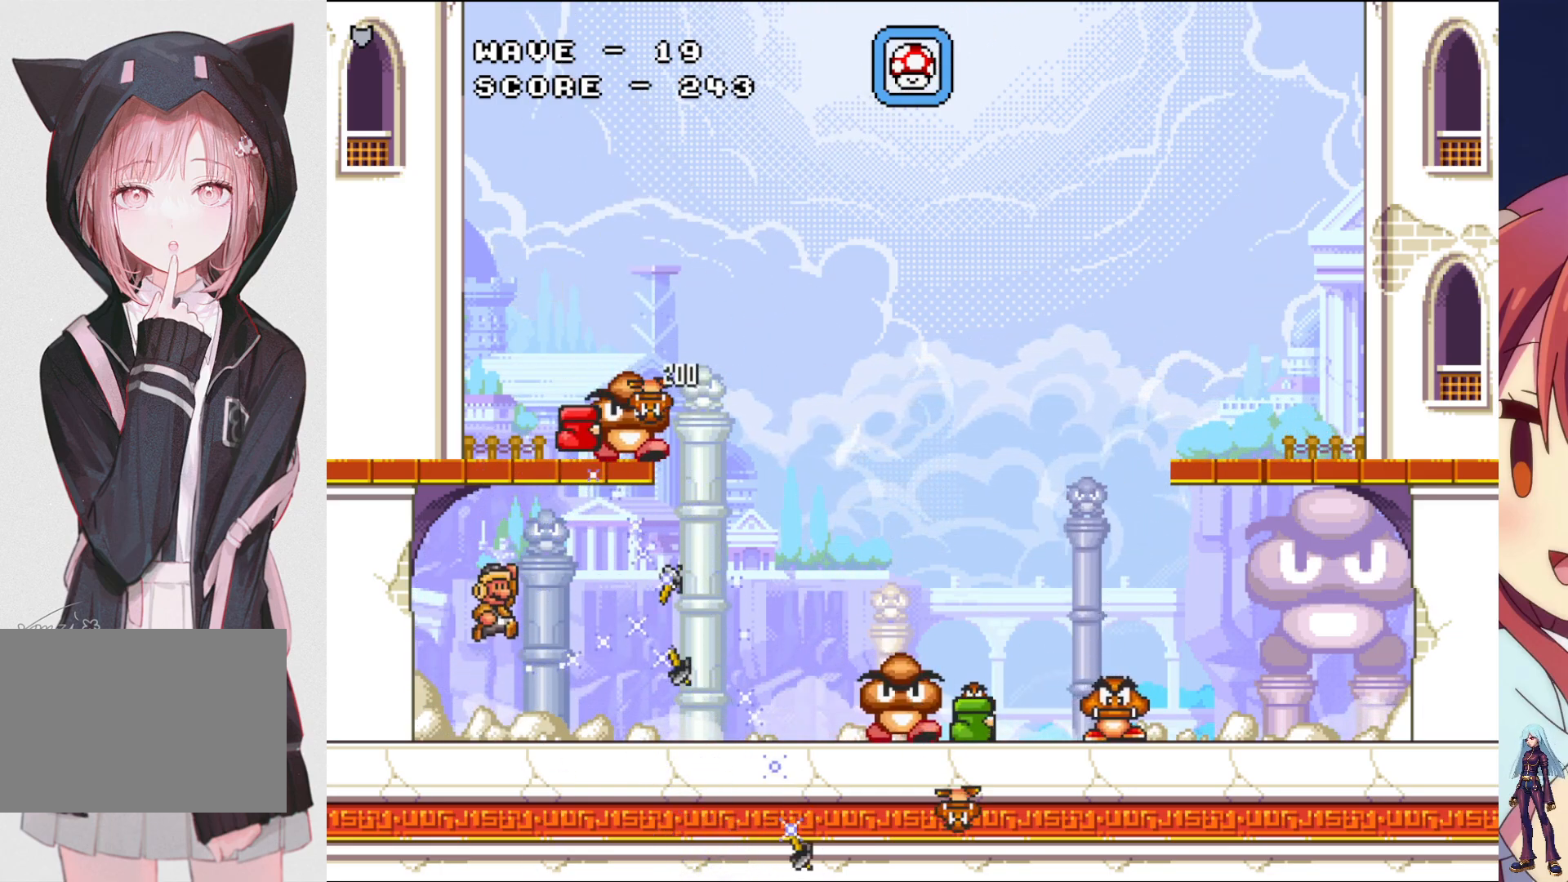
{"buttons": ["SQUARE", "DPAD_UP"], "events": [[67, "SQUARE", "down"], [183, "SQUARE", "up"], [250, "SQUARE", "down"], [383, "SQUARE", "up"], [450, "SQUARE", "down"]]}
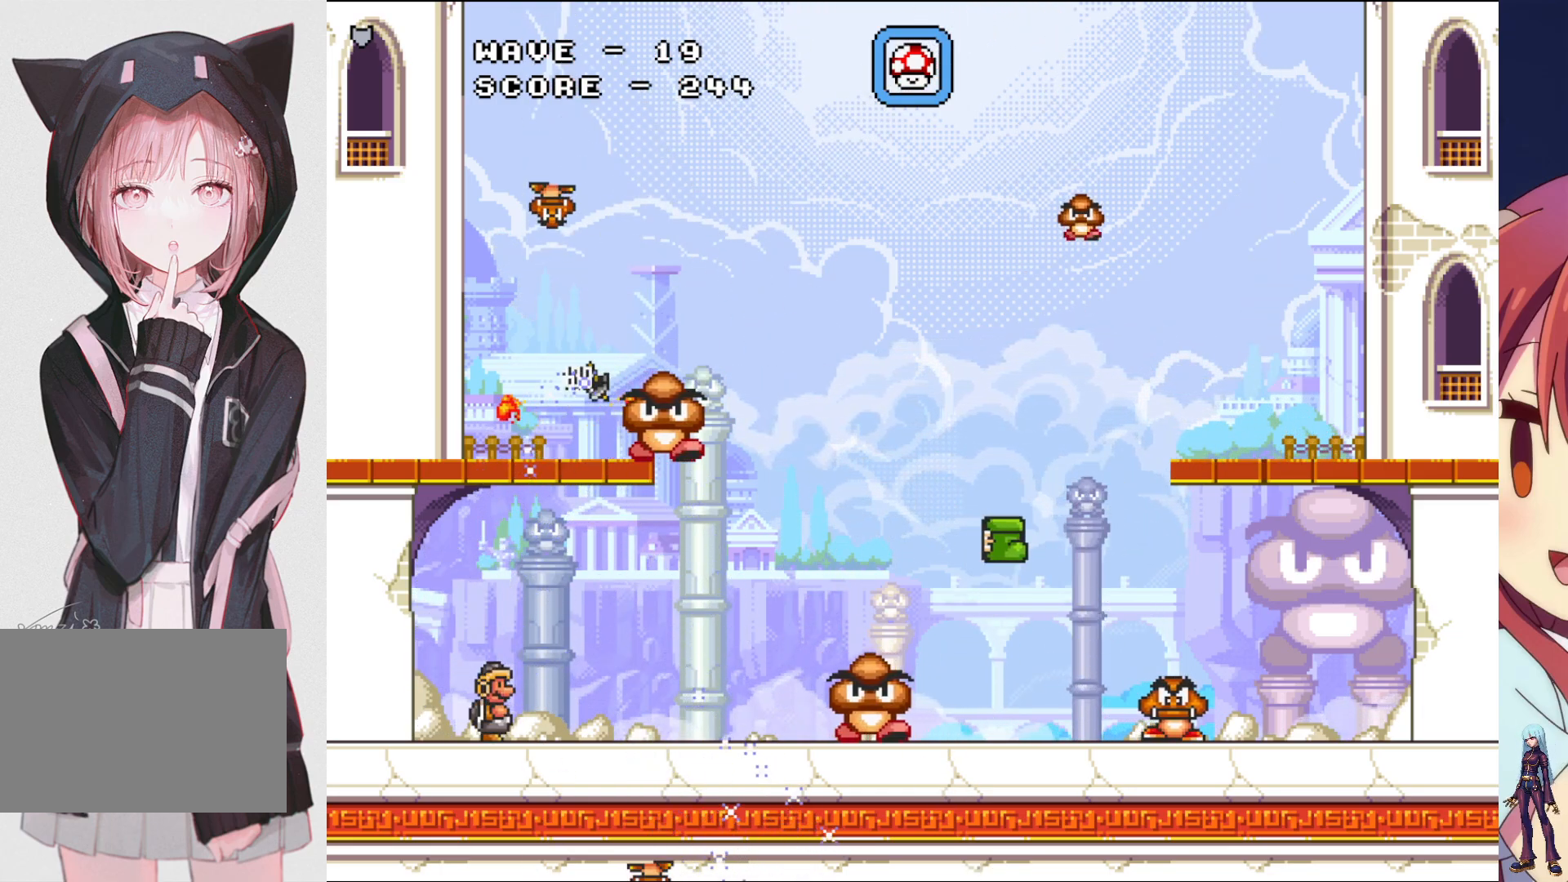
{"buttons": ["SQUARE"], "events": [[33, "DPAD_UP", "up"], [100, "SQUARE", "up"], [383, "DPAD_RIGHT", "down"], [450, "SQUARE", "down"], [483, "DPAD_RIGHT", "up"]]}
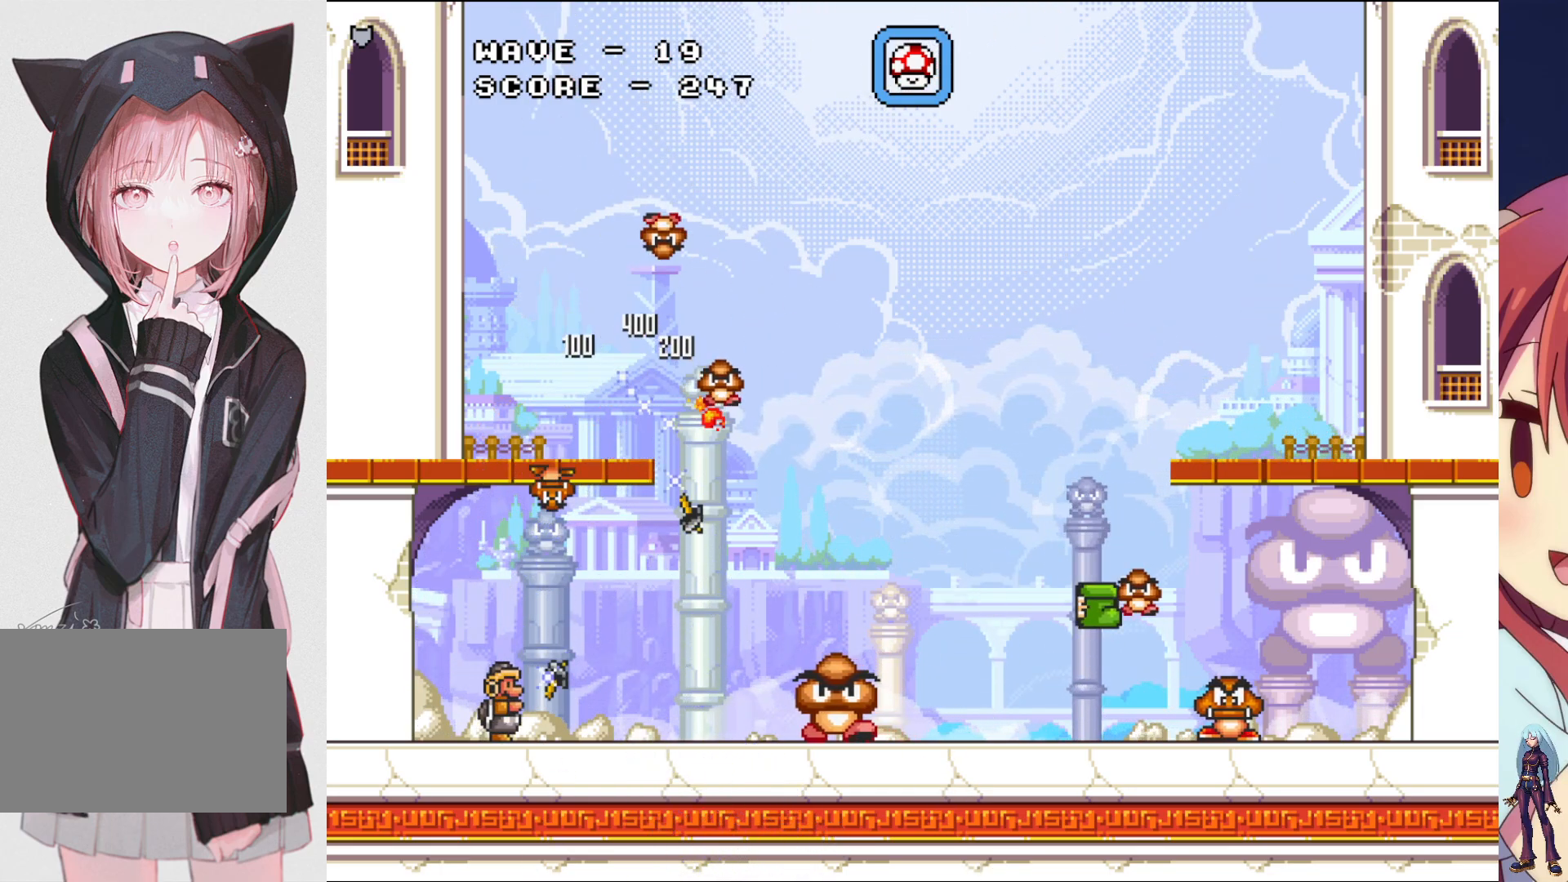
{"buttons": [], "events": [[100, "SQUARE", "up"], [150, "SQUARE", "down"], [300, "SQUARE", "up"], [367, "SQUARE", "down"], [483, "SQUARE", "up"]]}
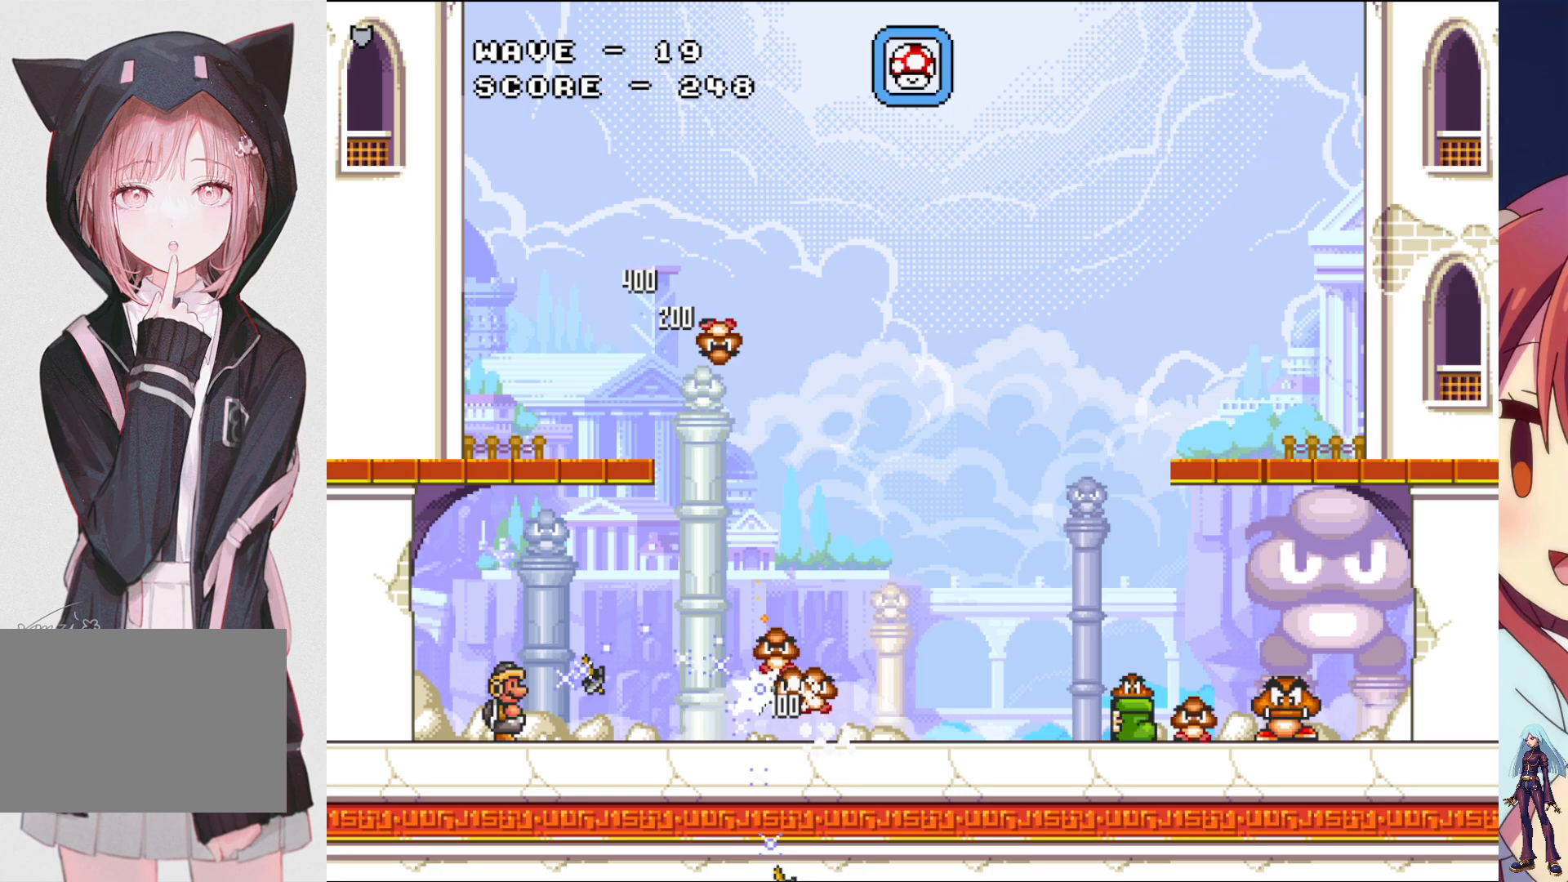
{"buttons": [], "events": [[67, "SQUARE", "down"], [183, "DPAD_RIGHT", "down"], [183, "SQUARE", "up"], [333, "CROSS", "down"], [367, "DPAD_RIGHT", "up"], [400, "SQUARE", "down"], [433, "CROSS", "up"], [500, "SQUARE", "up"]]}
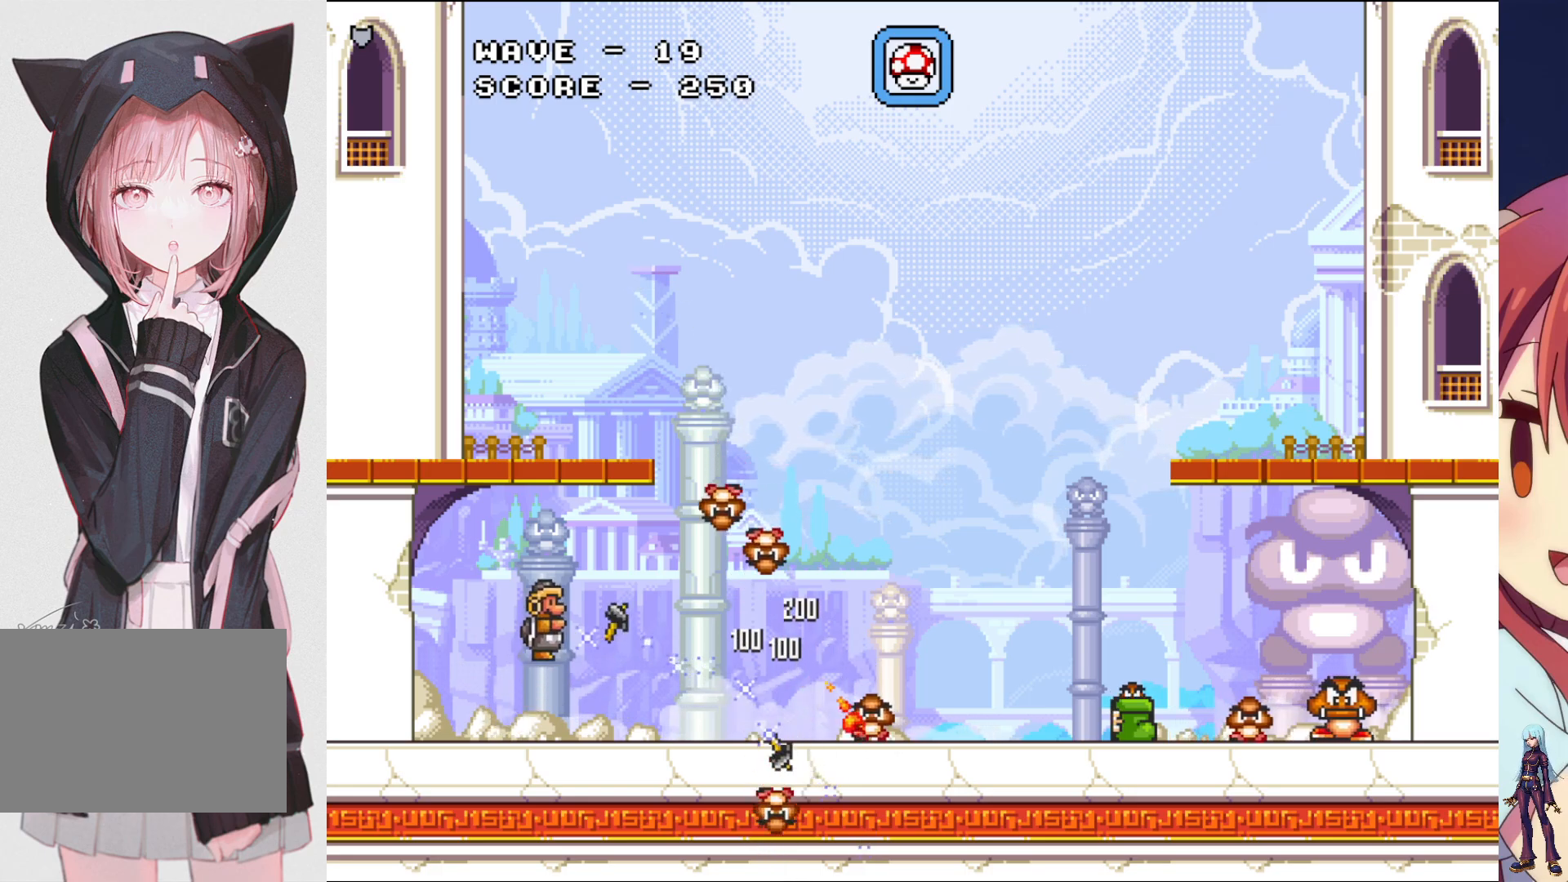
{"buttons": ["SQUARE"], "events": [[83, "SQUARE", "down"], [200, "SQUARE", "up"], [267, "SQUARE", "down"], [383, "SQUARE", "up"], [467, "SQUARE", "down"]]}
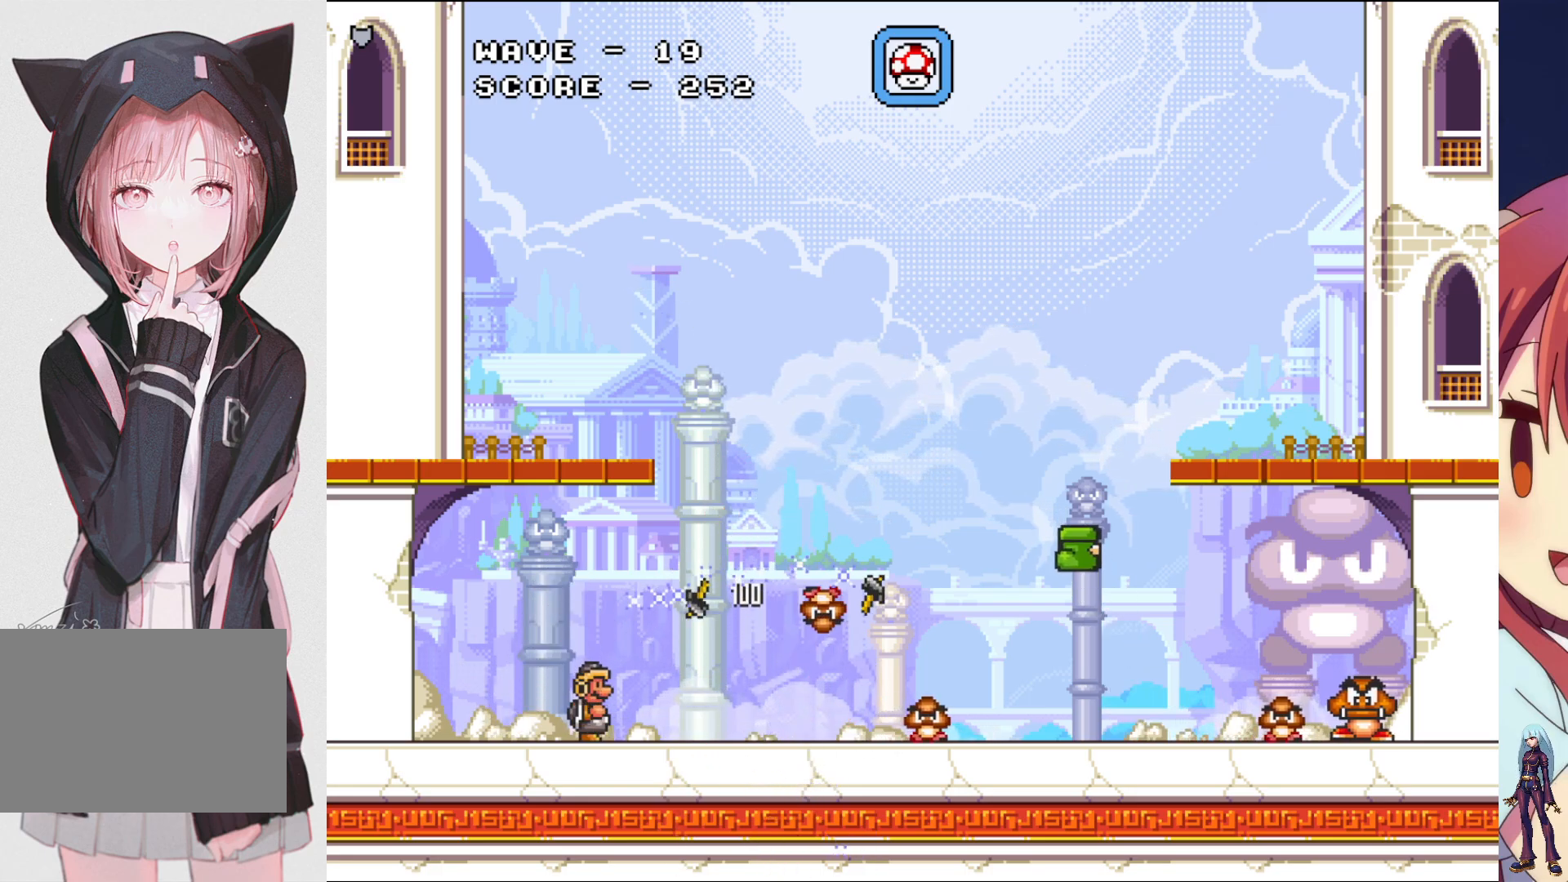
{"buttons": ["SQUARE"], "events": [[100, "SQUARE", "up"], [117, "DPAD_RIGHT", "down"], [167, "SQUARE", "down"], [317, "SQUARE", "up"], [400, "SQUARE", "down"], [417, "DPAD_RIGHT", "up"]]}
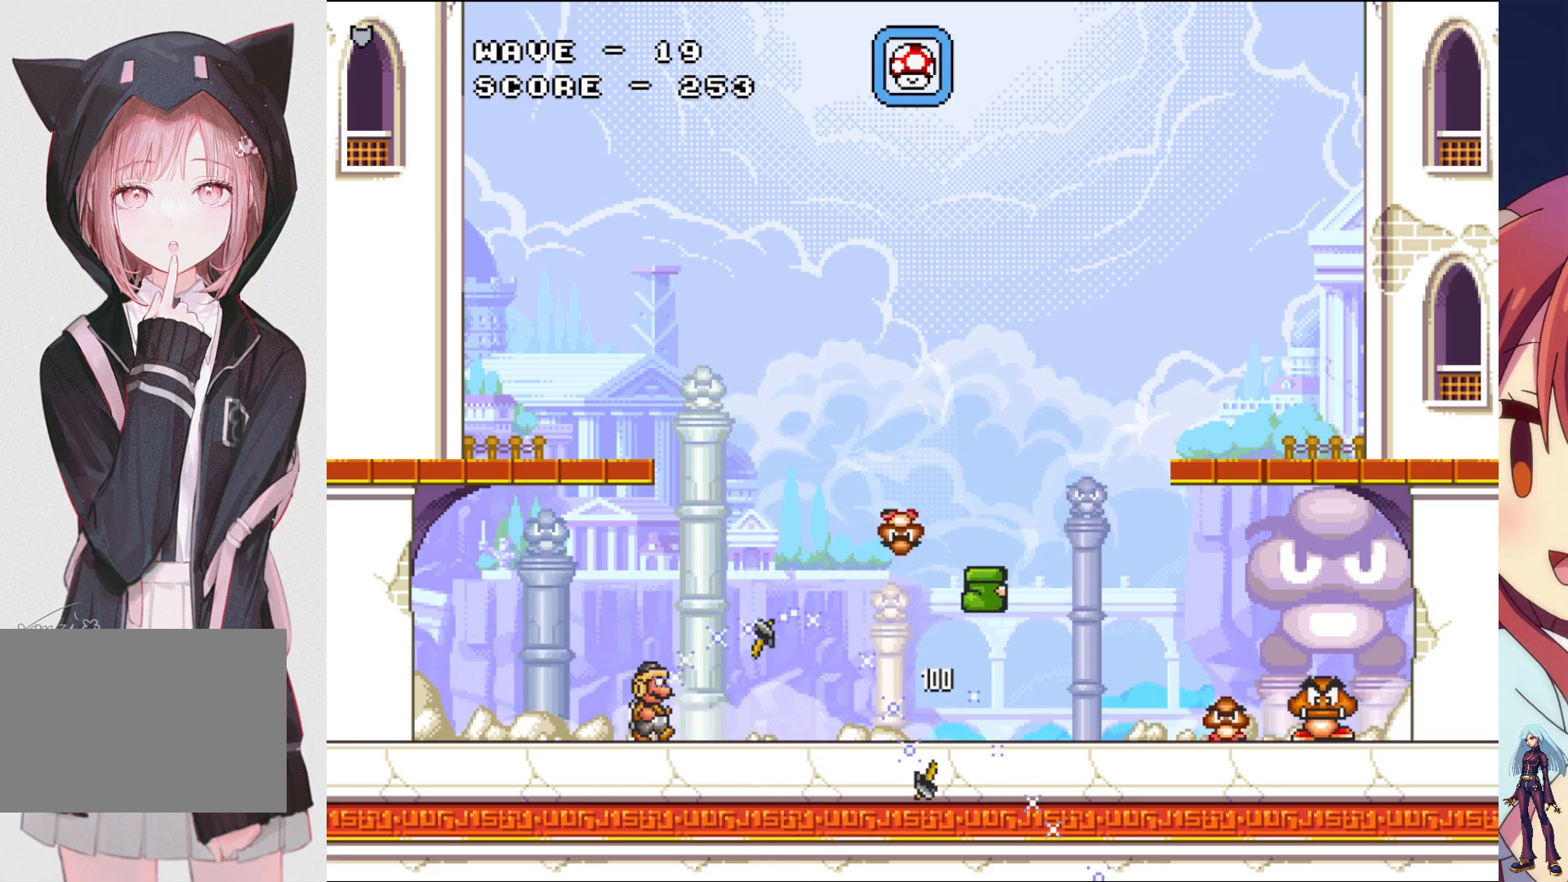
{"buttons": ["CROSS", "DPAD_RIGHT"], "events": [[17, "SQUARE", "up"], [100, "SQUARE", "down"], [233, "SQUARE", "up"], [300, "SQUARE", "down"], [417, "DPAD_RIGHT", "down"], [433, "SQUARE", "up"], [500, "CROSS", "down"]]}
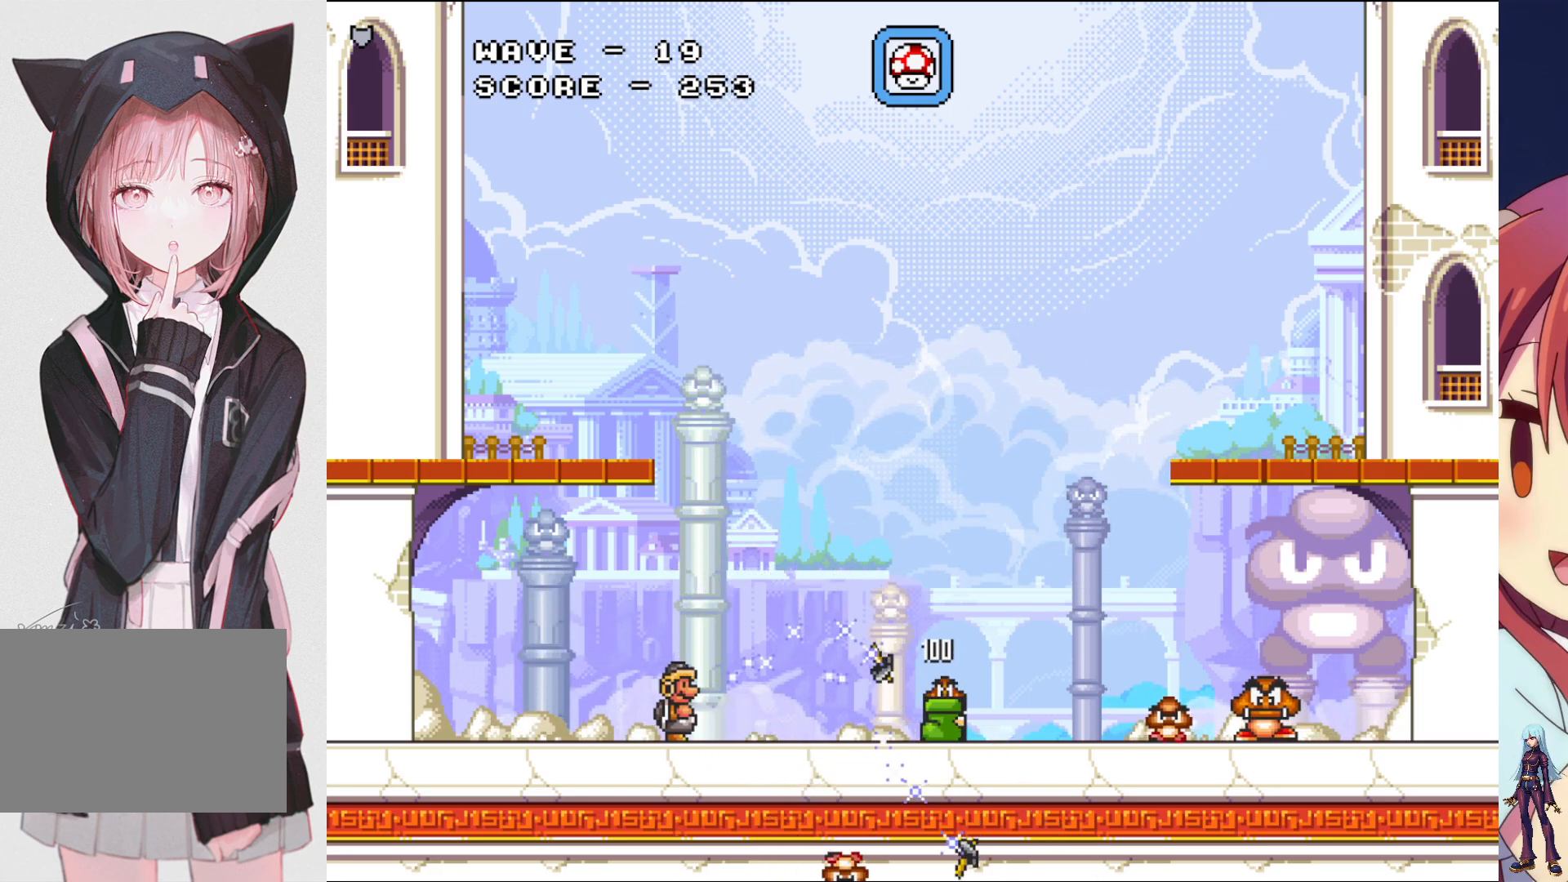
{"buttons": ["SQUARE"], "events": [[83, "SQUARE", "down"], [167, "CROSS", "up"], [183, "DPAD_RIGHT", "up"], [217, "SQUARE", "up"], [300, "SQUARE", "down"], [400, "SQUARE", "up"], [483, "SQUARE", "down"]]}
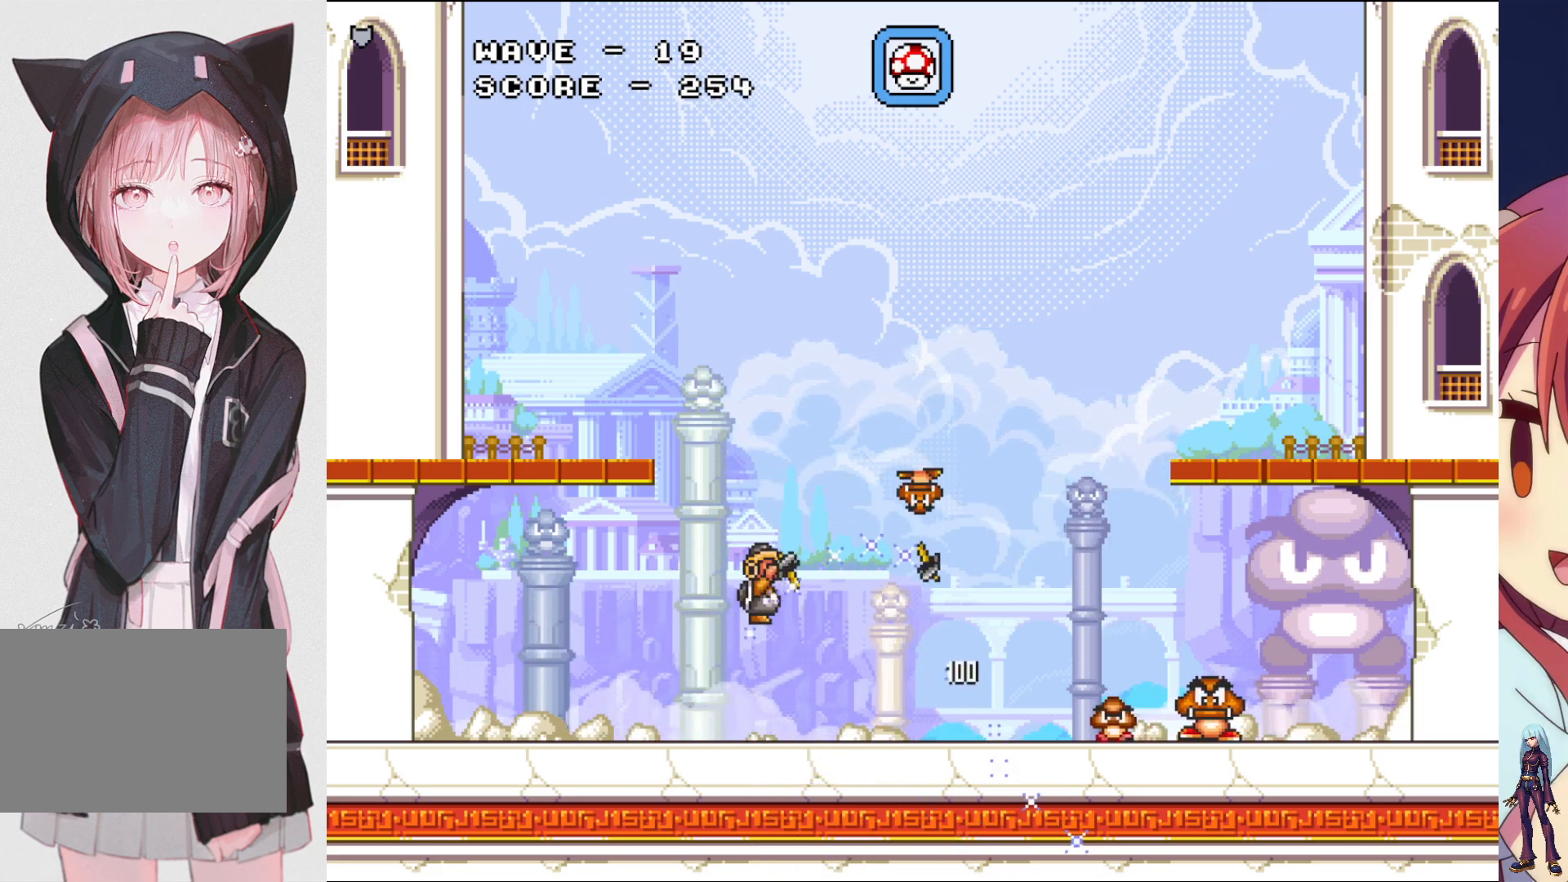
{"buttons": [], "events": [[100, "SQUARE", "up"], [167, "SQUARE", "down"], [283, "SQUARE", "up"], [367, "SQUARE", "down"], [483, "SQUARE", "up"]]}
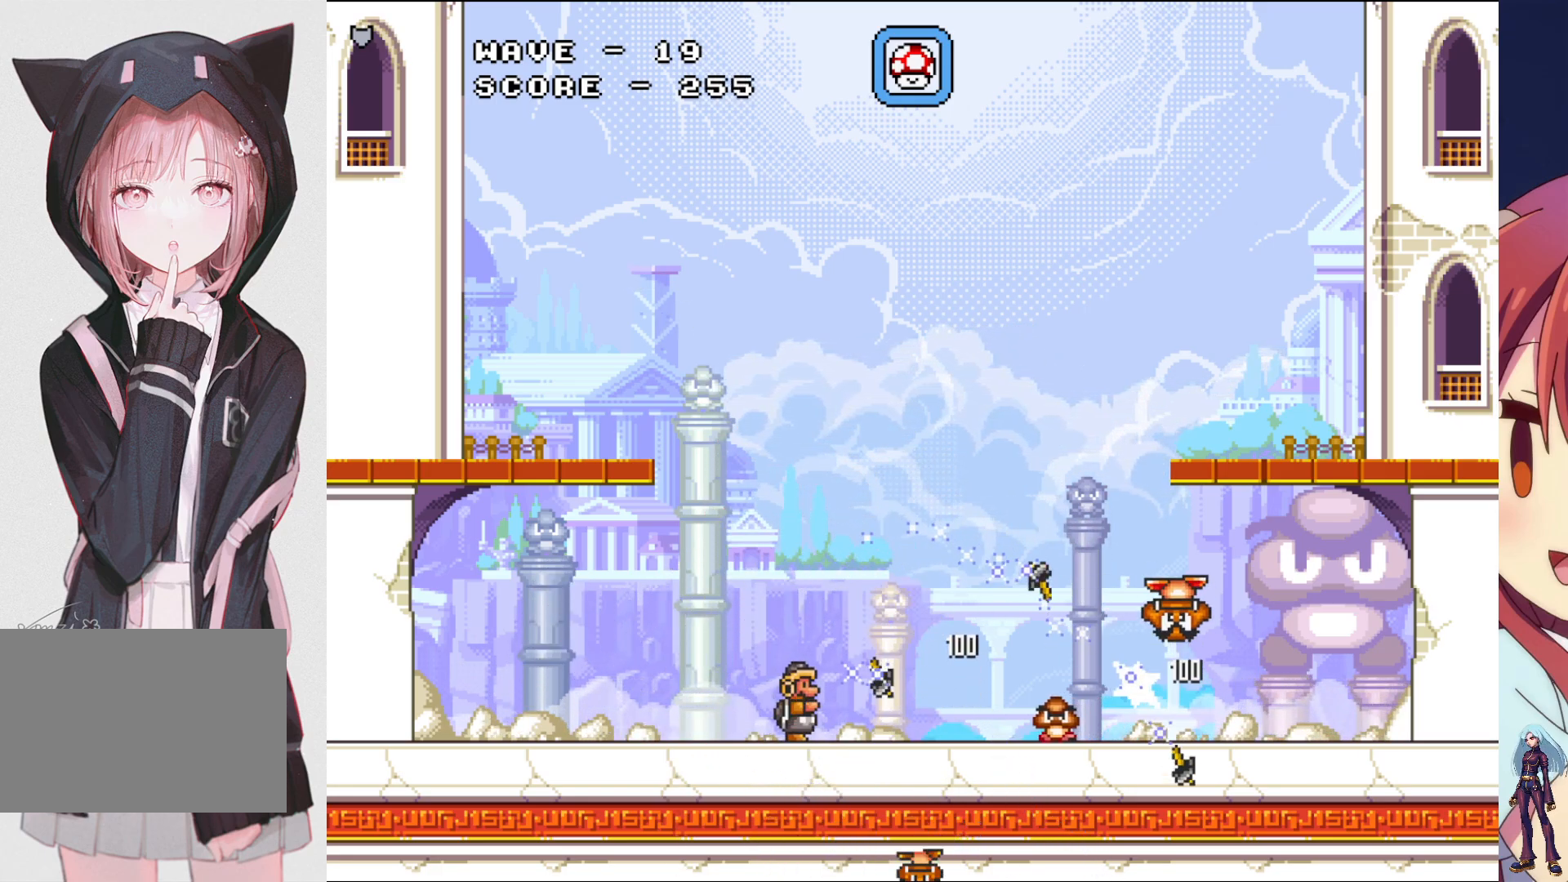
{"buttons": ["SQUARE"], "events": [[100, "SQUARE", "down"], [217, "SQUARE", "up"], [483, "SQUARE", "down"]]}
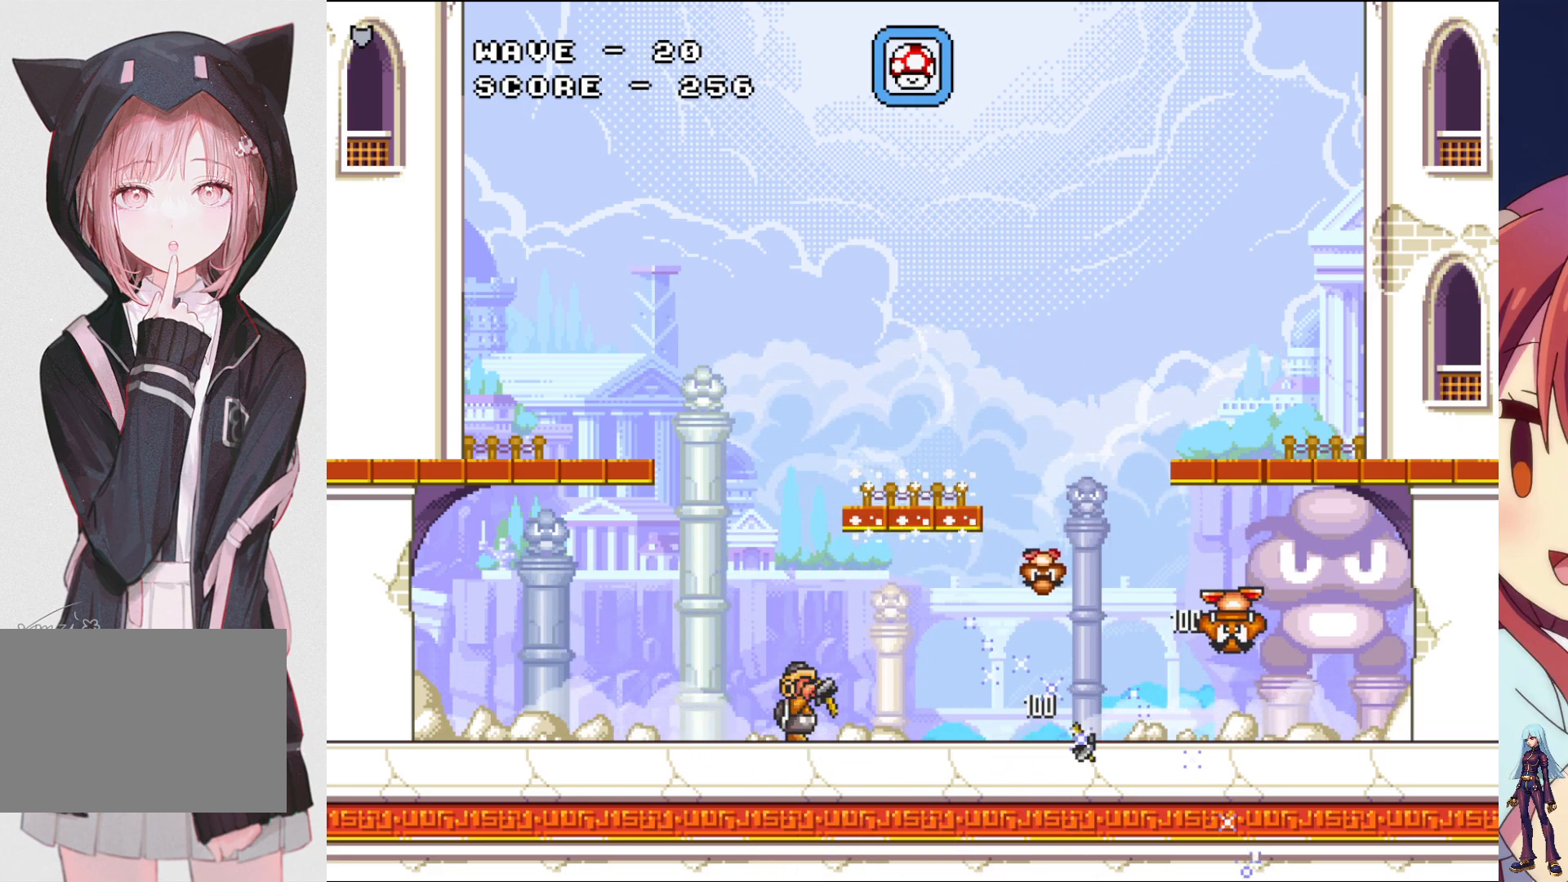
{"buttons": [], "events": [[67, "SQUARE", "up"], [100, "DPAD_LEFT", "down"], [250, "SQUARE", "down"], [383, "DPAD_LEFT", "up"], [400, "SQUARE", "up"]]}
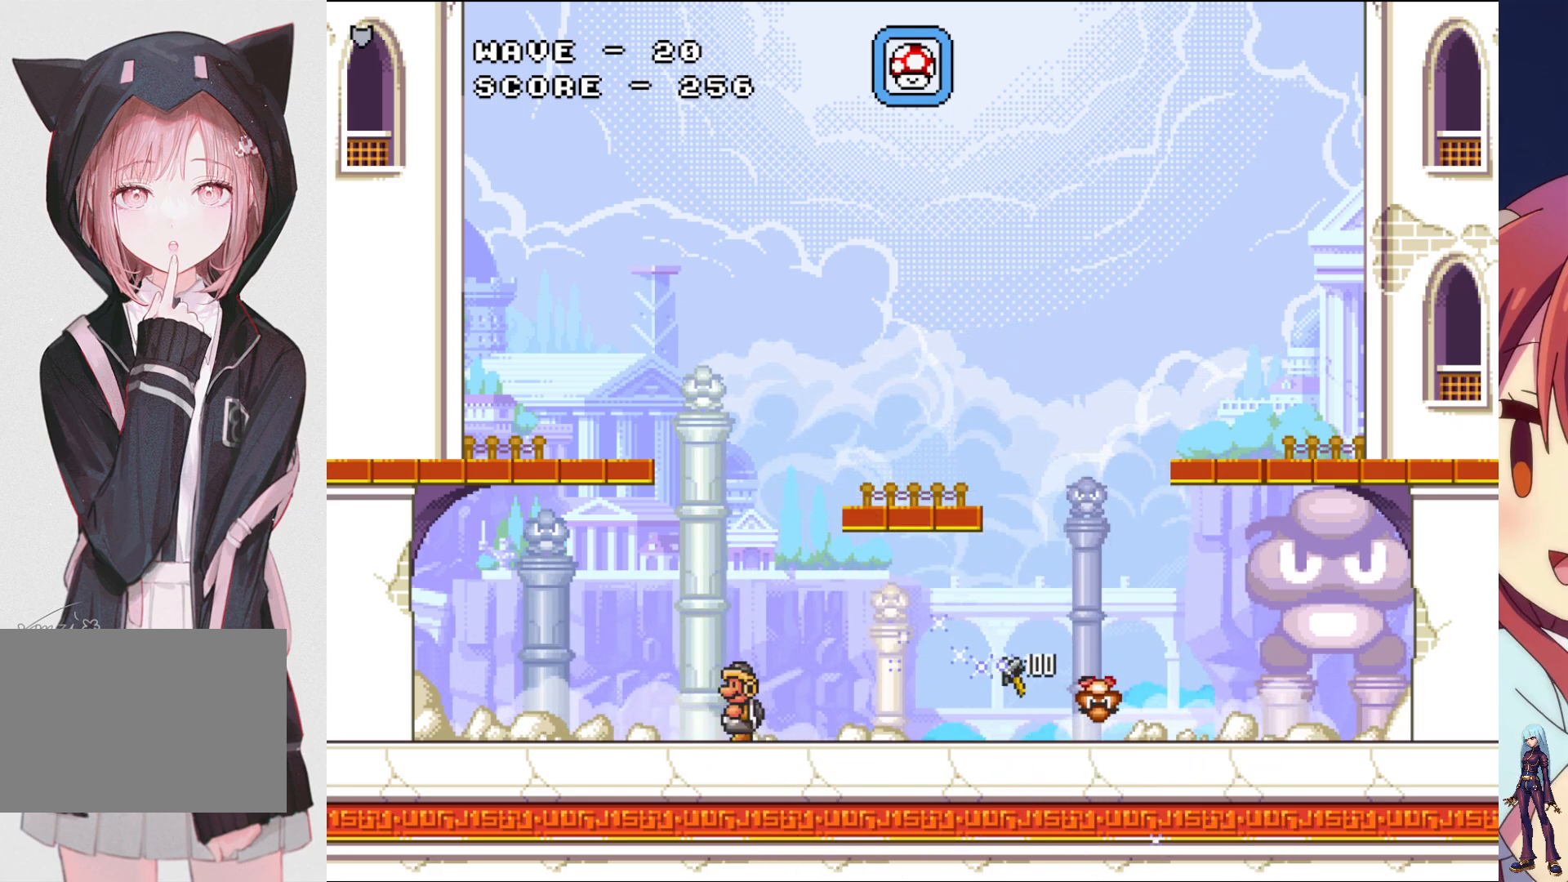
{"buttons": ["SQUARE", "DPAD_LEFT"], "events": [[17, "DPAD_RIGHT", "down"], [100, "CROSS", "down"], [117, "DPAD_UP", "down"], [133, "DPAD_RIGHT", "up"], [217, "SQUARE", "down"], [250, "CROSS", "up"], [317, "DPAD_UP", "up"], [333, "SQUARE", "up"], [383, "DPAD_LEFT", "down"], [450, "SQUARE", "down"]]}
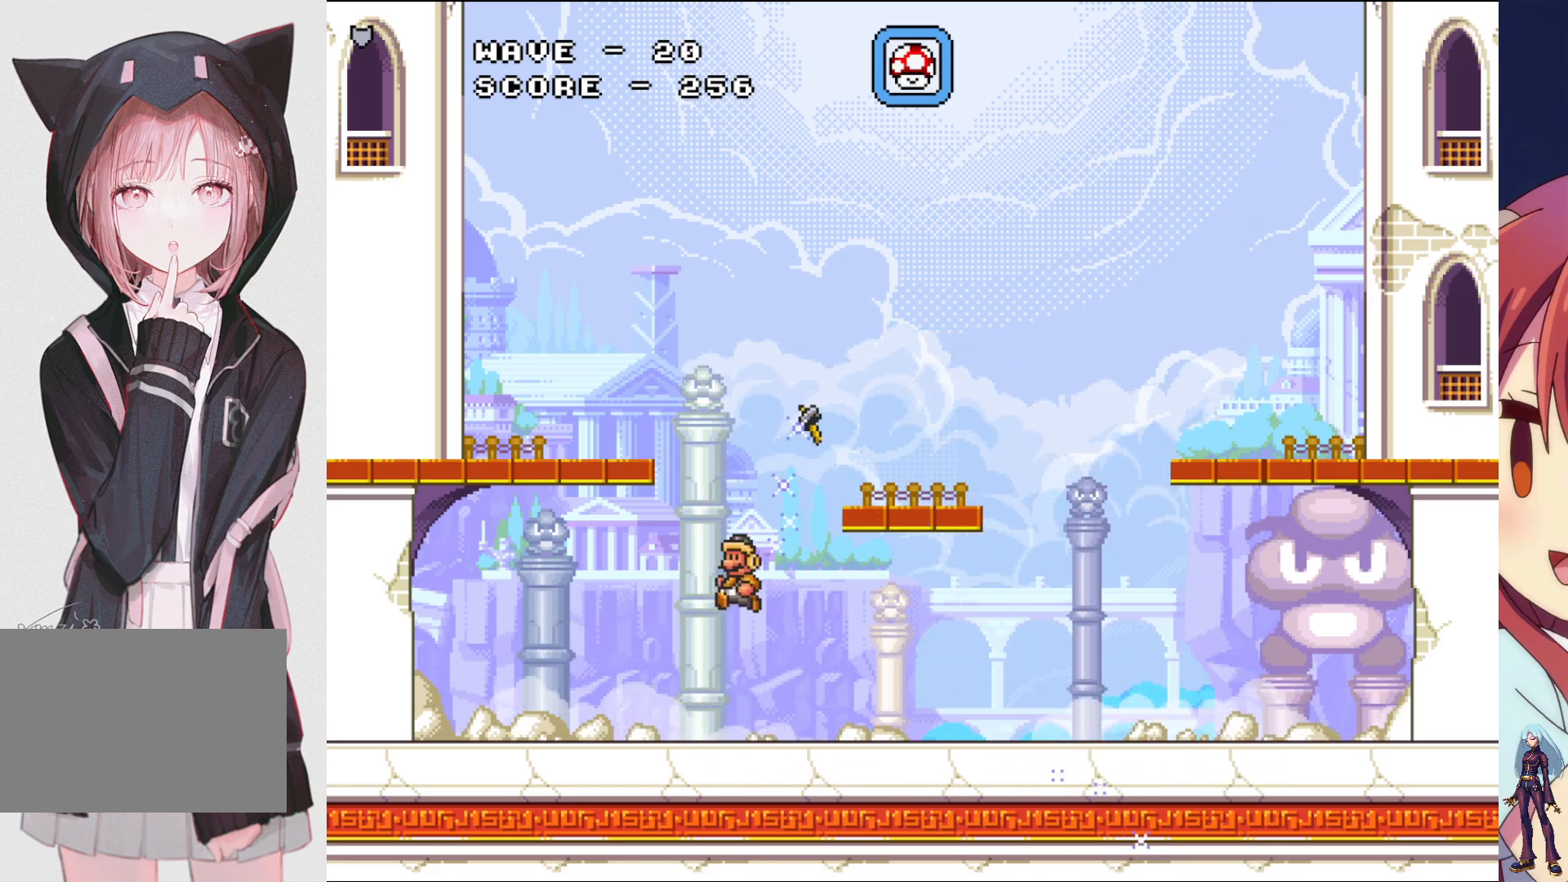
{"buttons": ["DPAD_LEFT"], "events": [[67, "SQUARE", "up"], [183, "SQUARE", "down"], [317, "SQUARE", "up"]]}
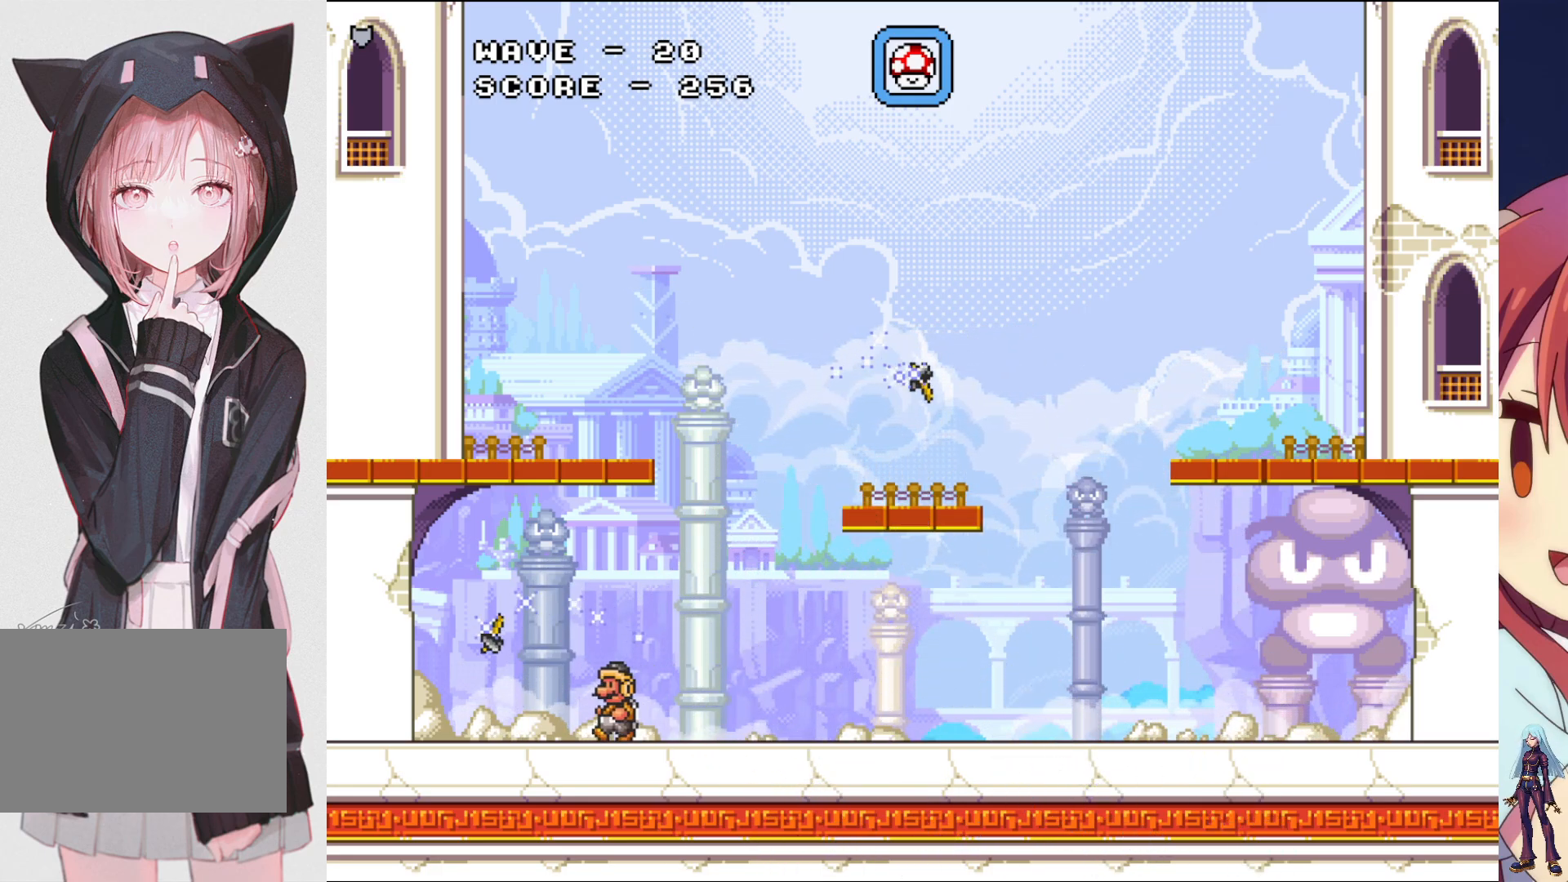
{"buttons": ["DPAD_LEFT"], "events": []}
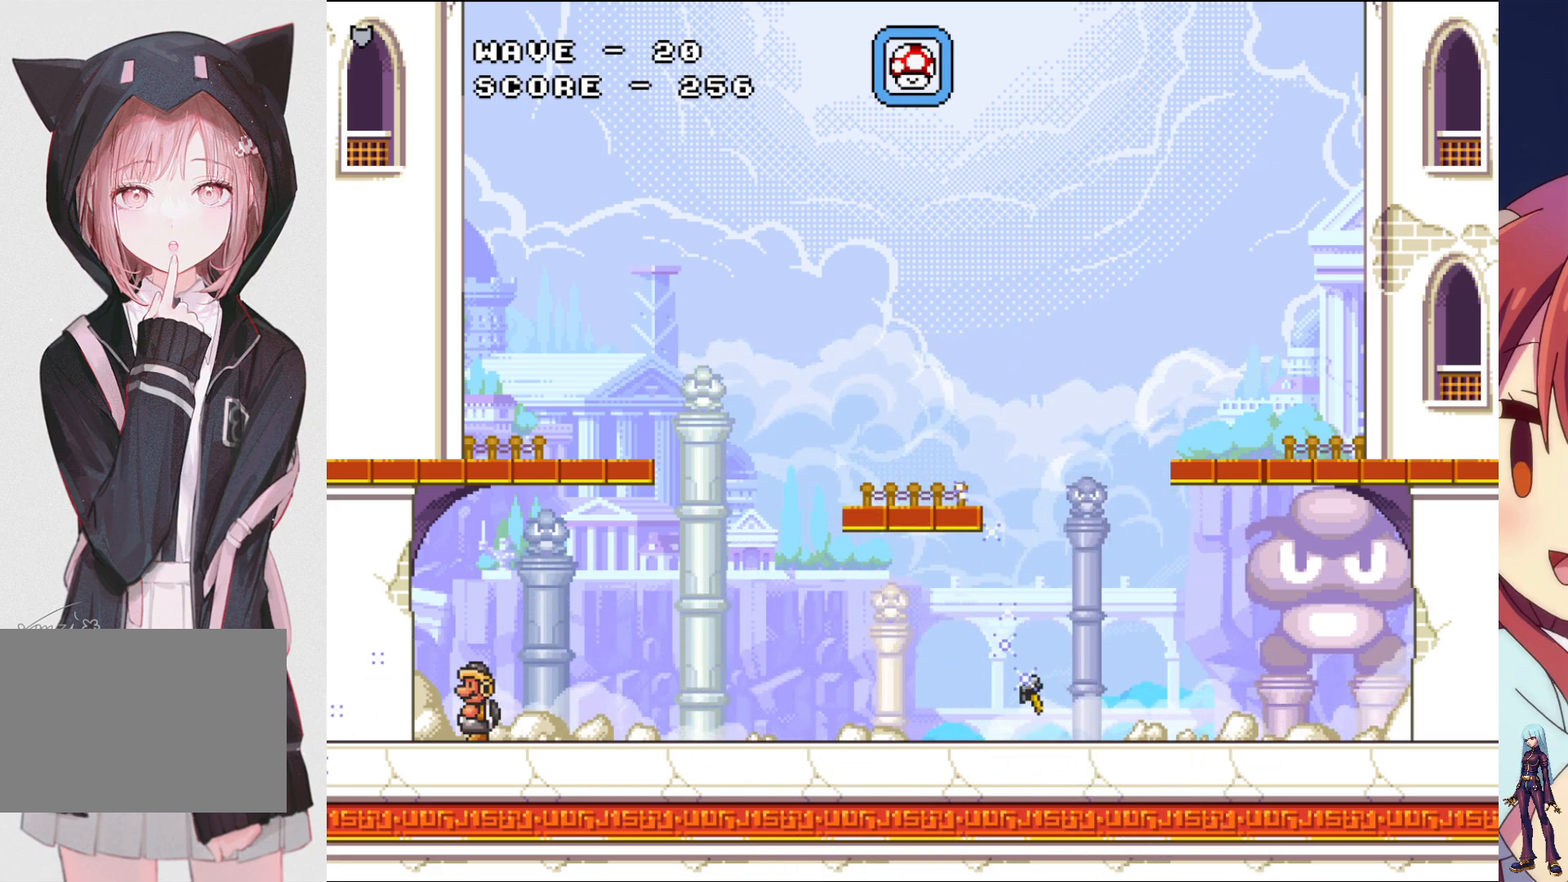
{"buttons": [], "events": [[217, "DPAD_LEFT", "up"], [317, "DPAD_RIGHT", "down"], [350, "DPAD_RIGHT", "up"]]}
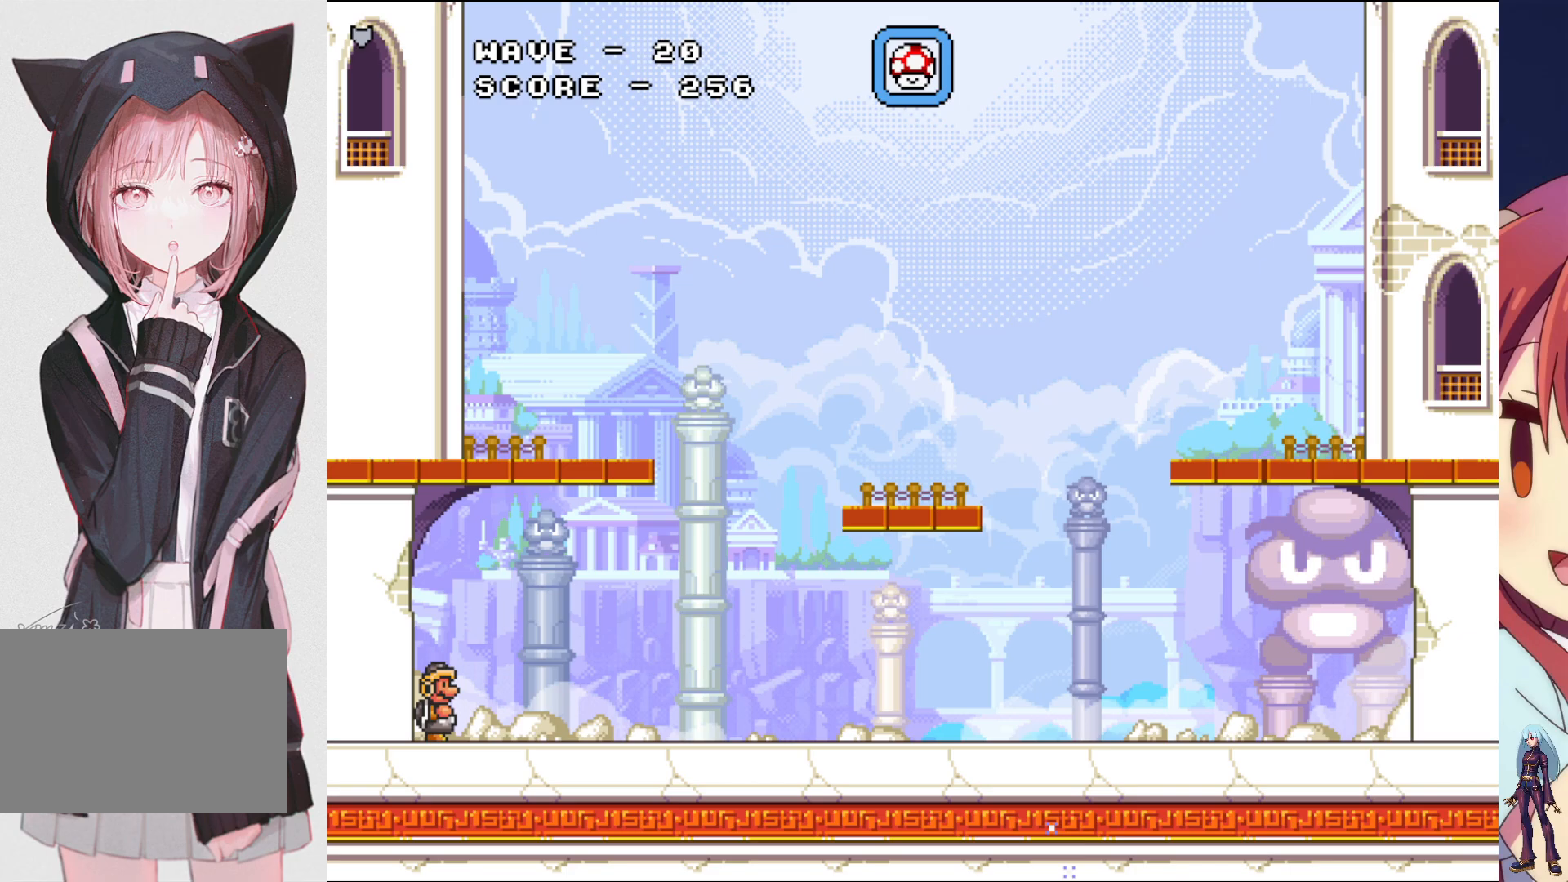
{"buttons": ["SQUARE", "DPAD_UP"], "events": [[67, "CROSS", "down"], [67, "DPAD_UP", "down"], [250, "SQUARE", "down"], [317, "CROSS", "up"], [383, "SQUARE", "up"], [450, "SQUARE", "down"]]}
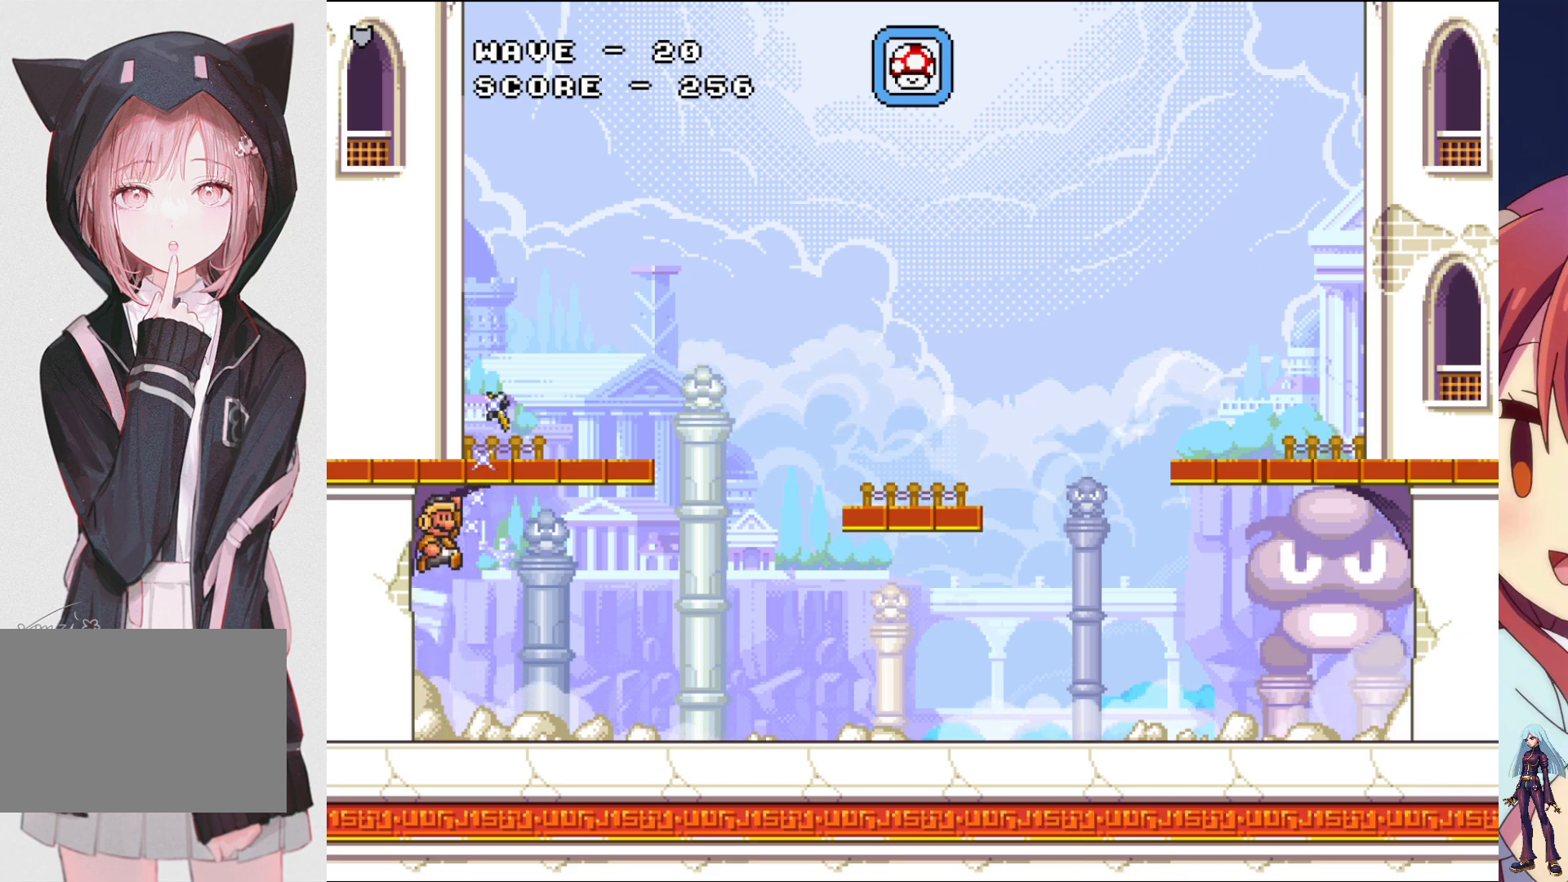
{"buttons": ["DPAD_UP"], "events": [[50, "SQUARE", "up"], [133, "SQUARE", "down"], [250, "SQUARE", "up"], [333, "SQUARE", "down"], [467, "SQUARE", "up"]]}
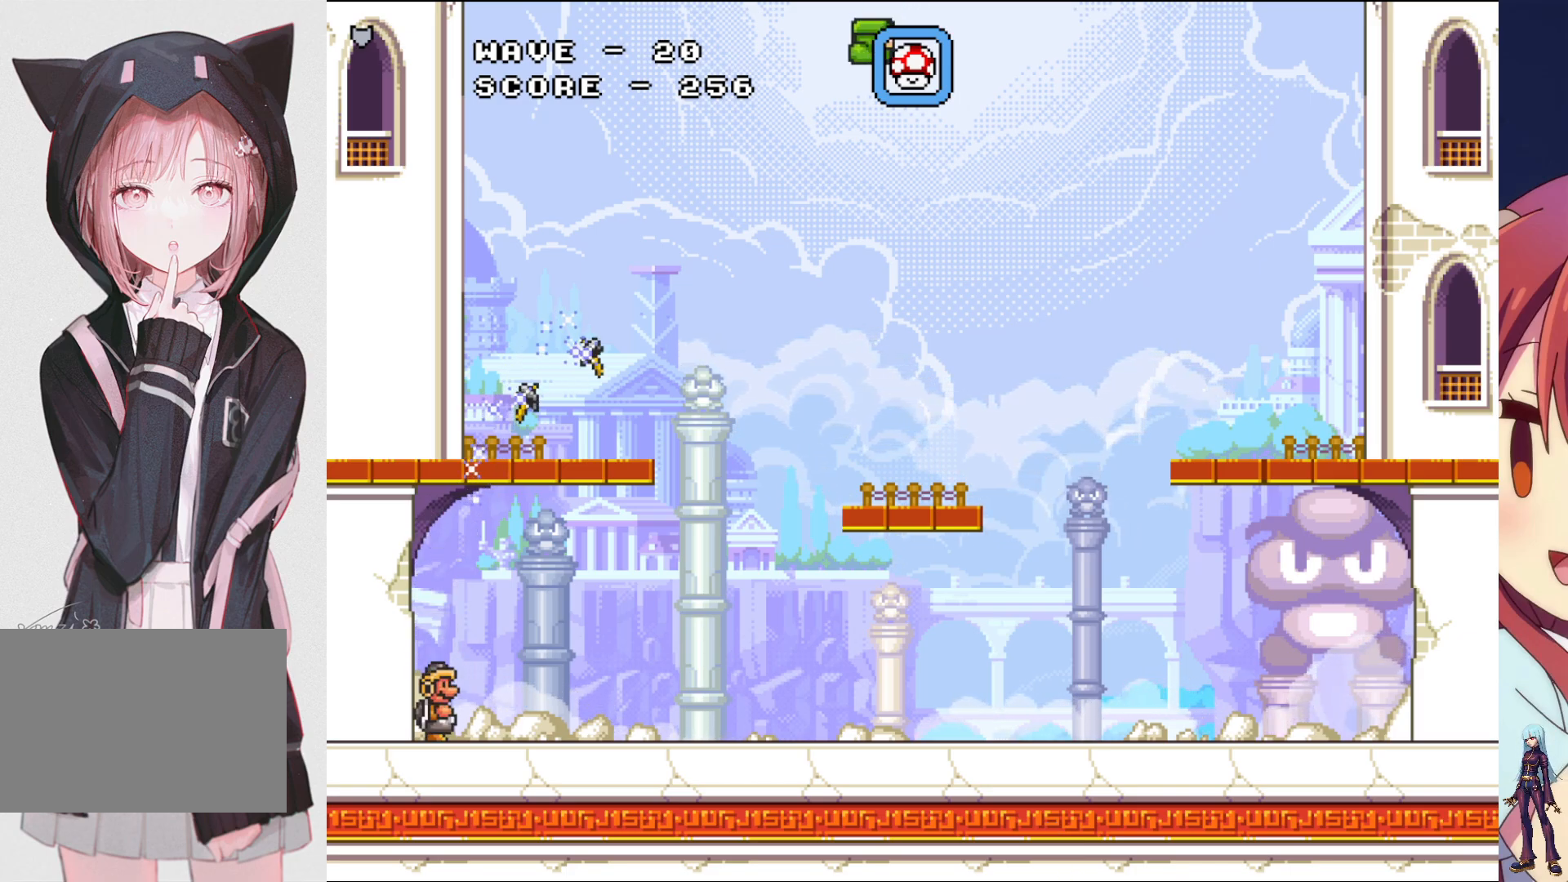
{"buttons": ["DPAD_UP"], "events": [[67, "CROSS", "down"], [133, "SQUARE", "down"], [200, "CROSS", "up"], [267, "SQUARE", "up"], [350, "SQUARE", "down"], [467, "SQUARE", "up"]]}
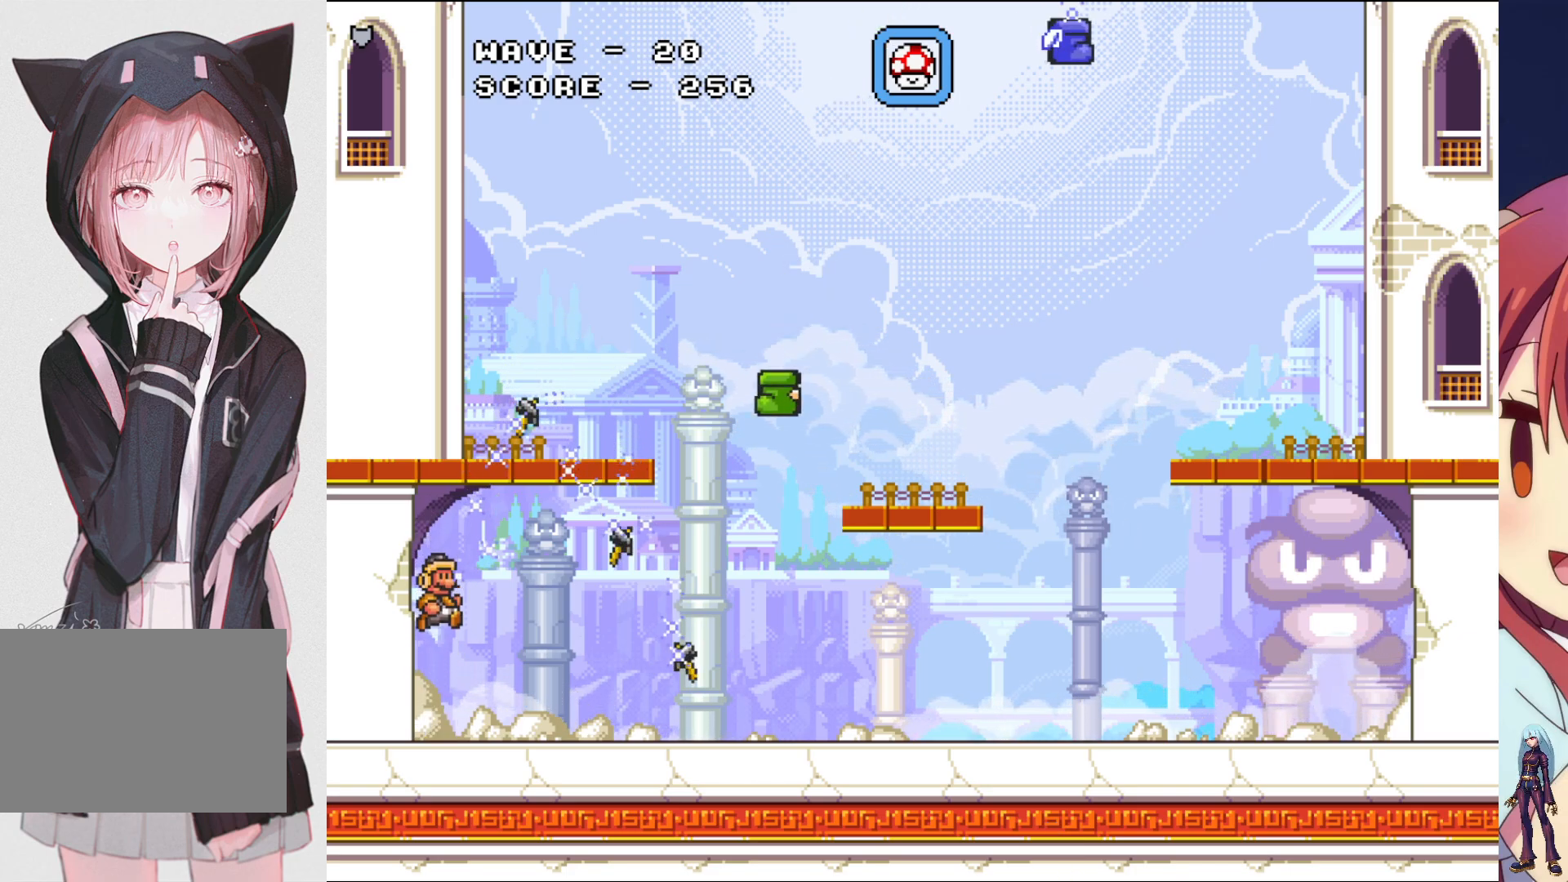
{"buttons": ["SQUARE"], "events": [[50, "SQUARE", "down"], [183, "SQUARE", "up"], [250, "SQUARE", "down"], [267, "DPAD_UP", "up"], [367, "SQUARE", "up"], [467, "SQUARE", "down"]]}
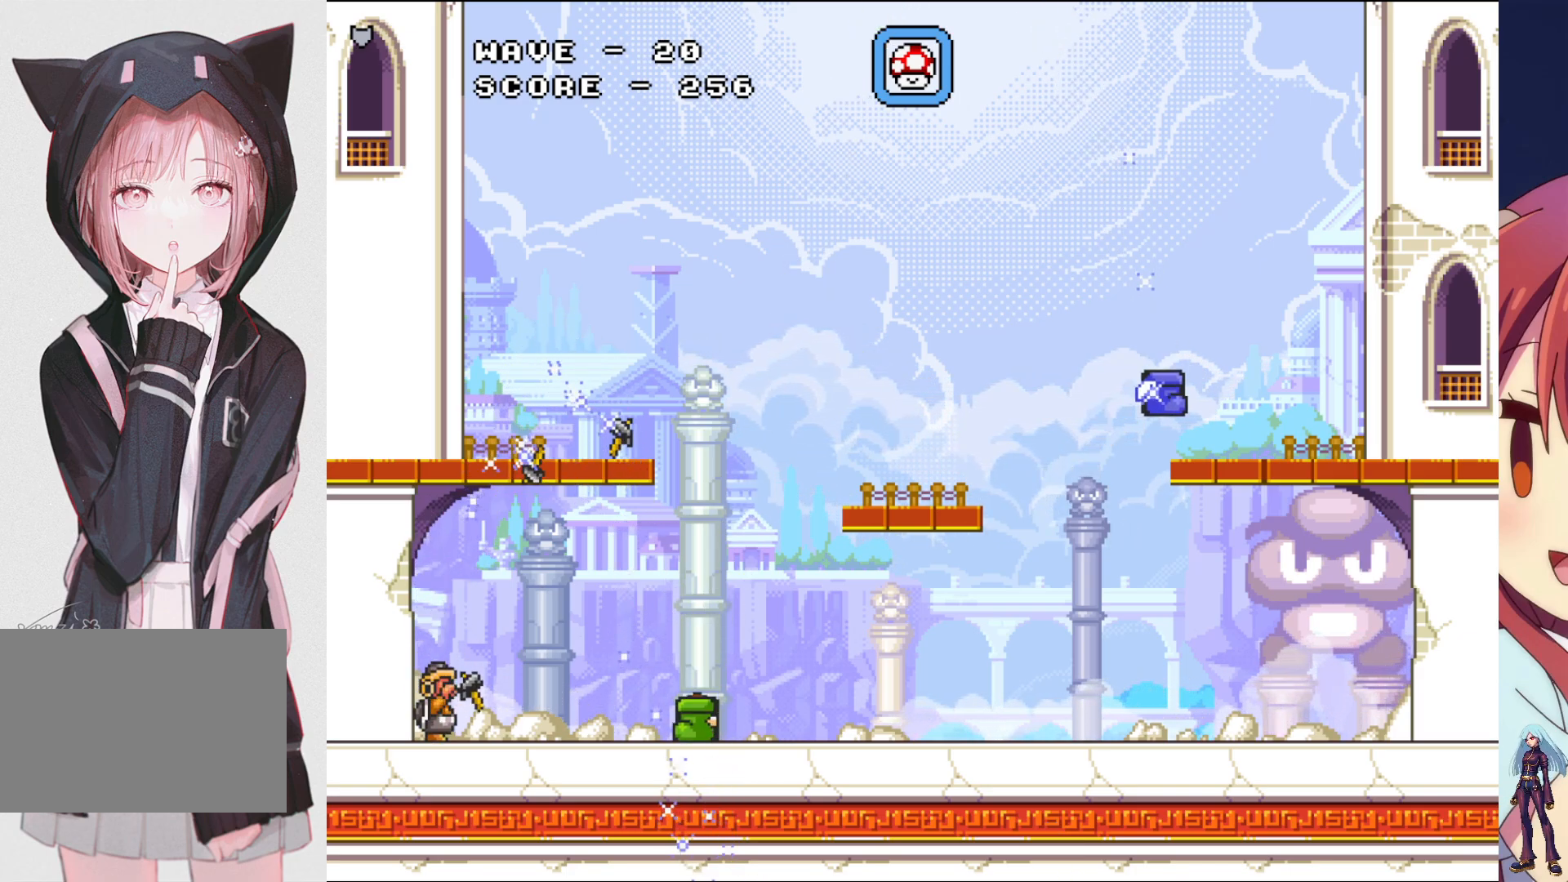
{"buttons": [], "events": [[83, "SQUARE", "up"], [133, "SQUARE", "down"], [267, "SQUARE", "up"], [333, "SQUARE", "down"], [467, "SQUARE", "up"]]}
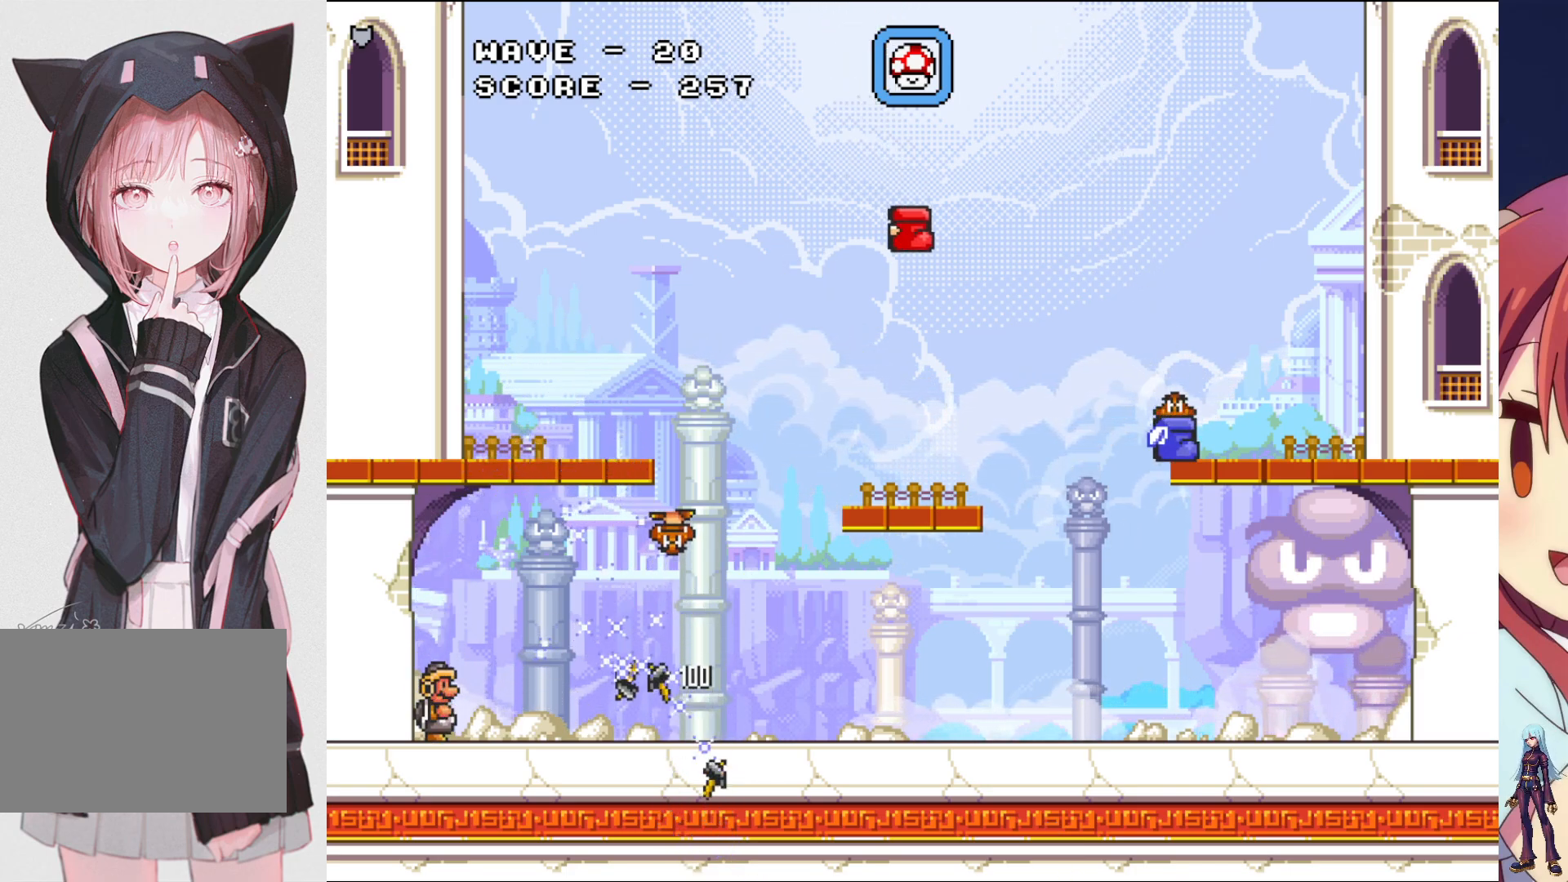
{"buttons": ["DPAD_RIGHT"], "events": [[33, "SQUARE", "down"], [133, "SQUARE", "up"], [217, "CROSS", "down"], [233, "DPAD_UP", "down"], [333, "SQUARE", "down"], [383, "CROSS", "up"], [467, "DPAD_RIGHT", "down"], [467, "DPAD_UP", "up"], [467, "SQUARE", "up"]]}
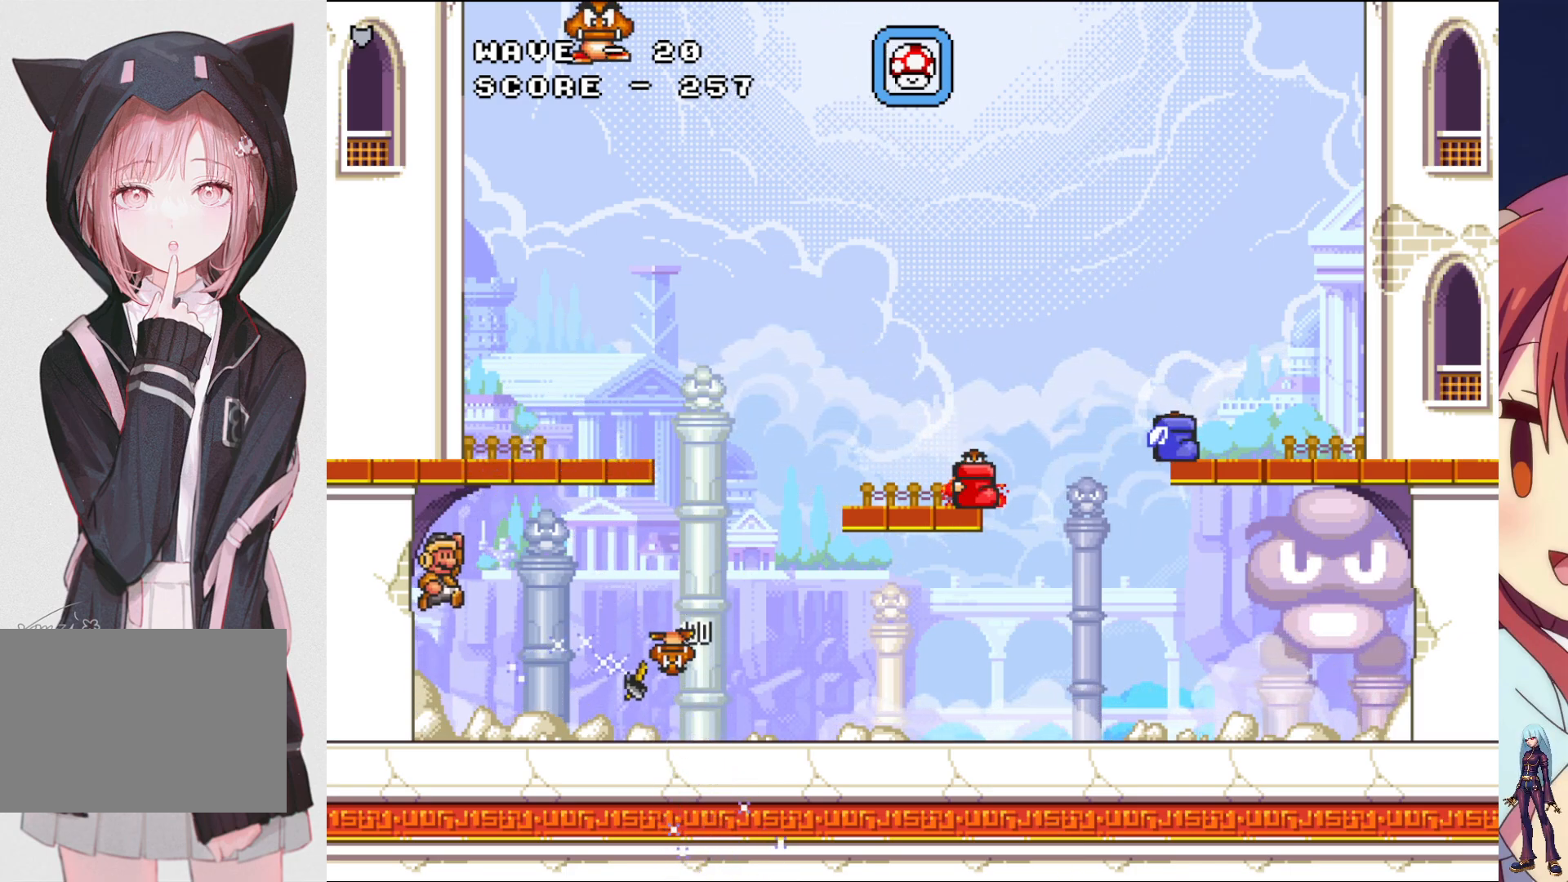
{"buttons": ["SQUARE", "DPAD_UP", "DPAD_LEFT"], "events": [[33, "SQUARE", "down"], [150, "SQUARE", "up"], [217, "SQUARE", "down"], [233, "DPAD_UP", "down"], [333, "DPAD_RIGHT", "up"], [350, "SQUARE", "up"], [433, "SQUARE", "down"], [483, "DPAD_LEFT", "down"]]}